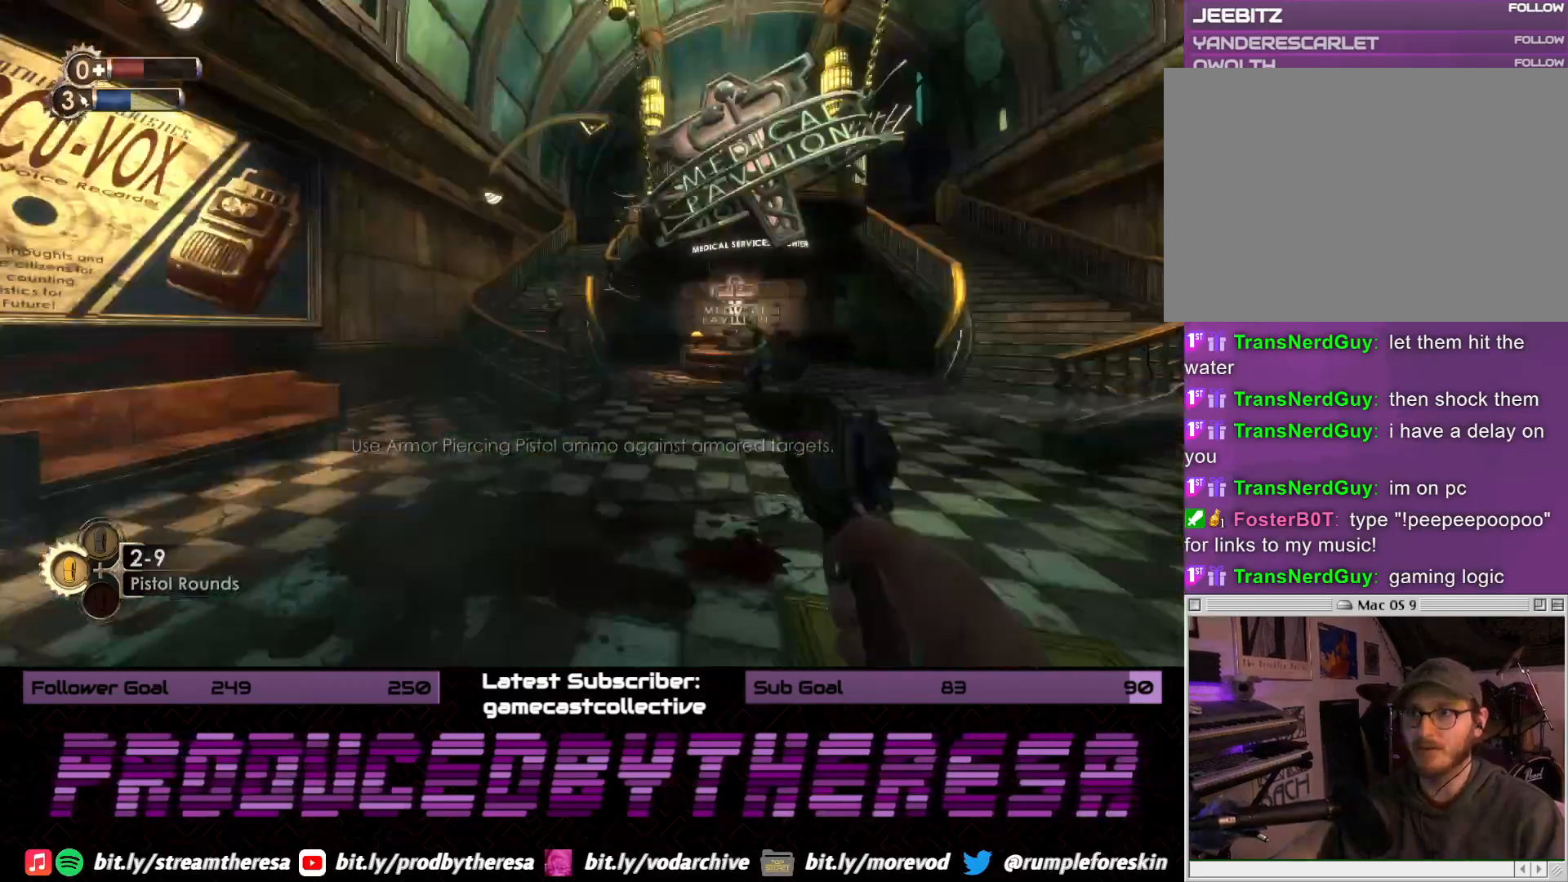
Gameplay with a controller (PlayStation layout); each line is a JSON object with the inputs held at the frame after it (dt_ms = milliseconds from this image to that frame). "events" lists button and stick changes between this image and that frame as [ms after this image, input, new state], when the widget could be followed in between. Not read: DPAD_UP SELECT START.
{"dt_ms": 500, "buttons": [], "left_stick": "down-right", "right_stick": "down", "events": [[133, "R2", "down"], [133, "left_stick", "up"], [283, "R2", "up"], [283, "left_stick", "right"], [317, "right_stick", "down"], [350, "left_stick", "down-right"]]}
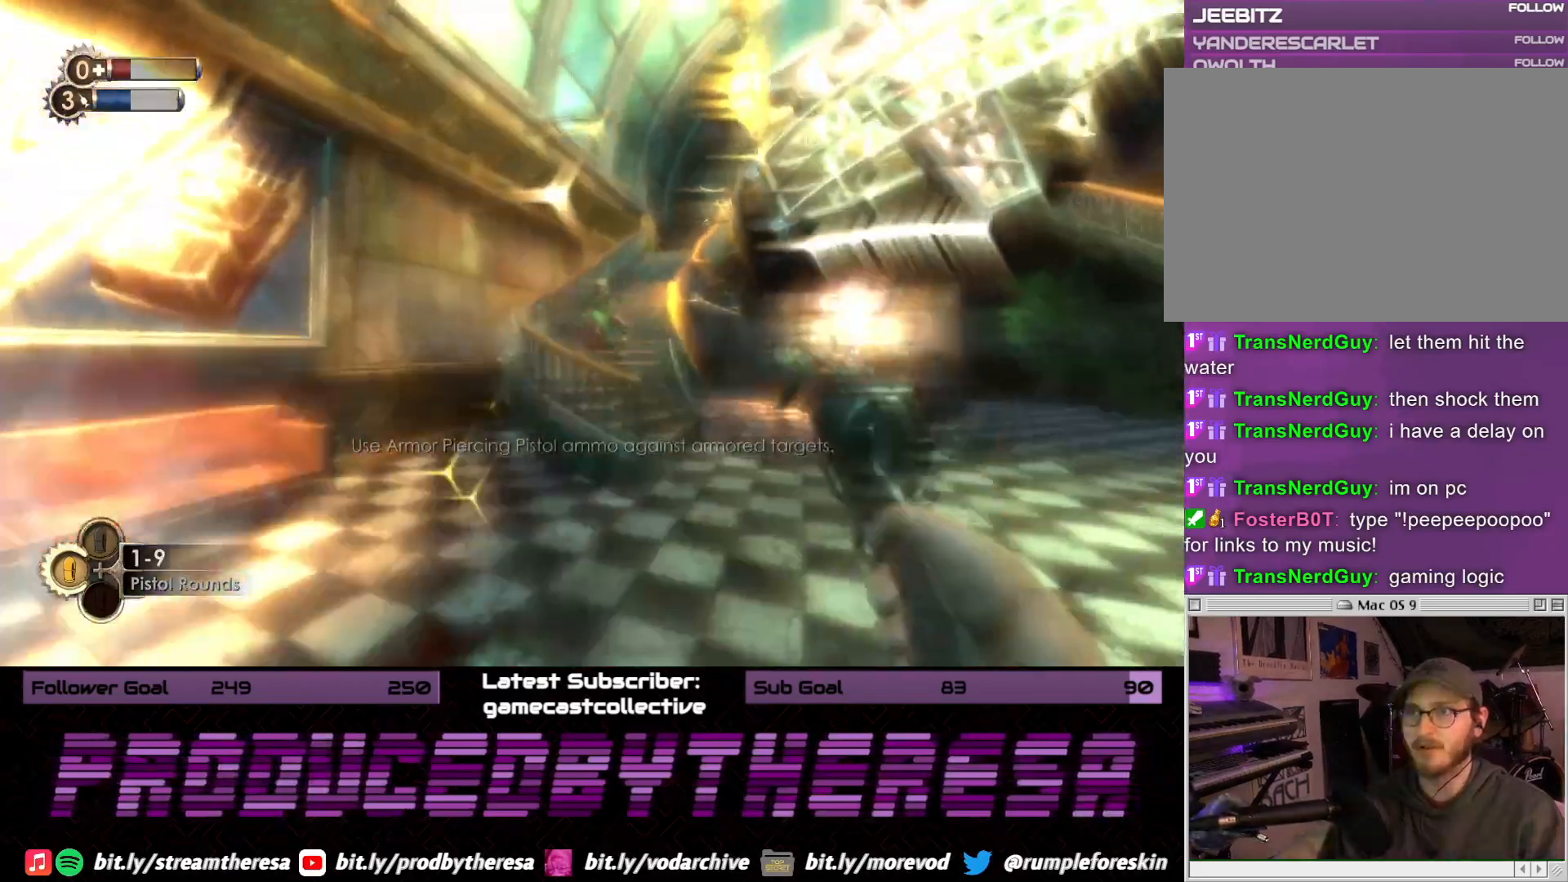
{"dt_ms": 500, "buttons": [], "left_stick": "down", "right_stick": "down-right", "events": [[150, "left_stick", "down"], [167, "R2", "down"], [200, "right_stick", "left"], [317, "R2", "up"], [400, "right_stick", "center"], [467, "right_stick", "down-right"]]}
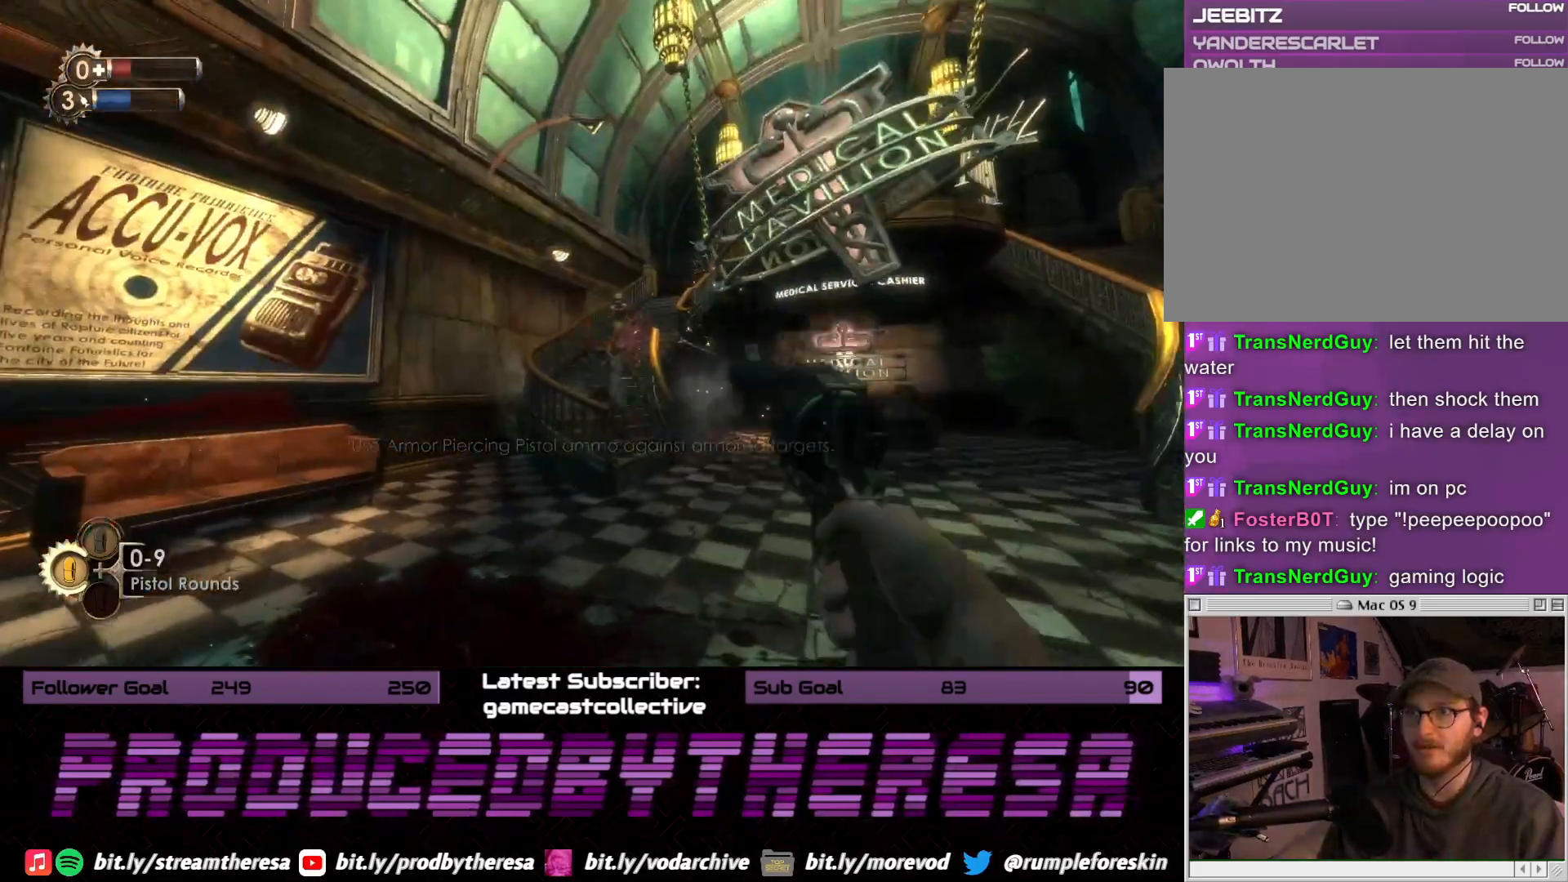
{"dt_ms": 500, "buttons": [], "left_stick": "down-left", "right_stick": "right", "events": [[167, "right_stick", "center"], [183, "R2", "down"], [317, "R2", "up"], [333, "left_stick", "down-left"], [383, "right_stick", "down-right"], [433, "right_stick", "right"]]}
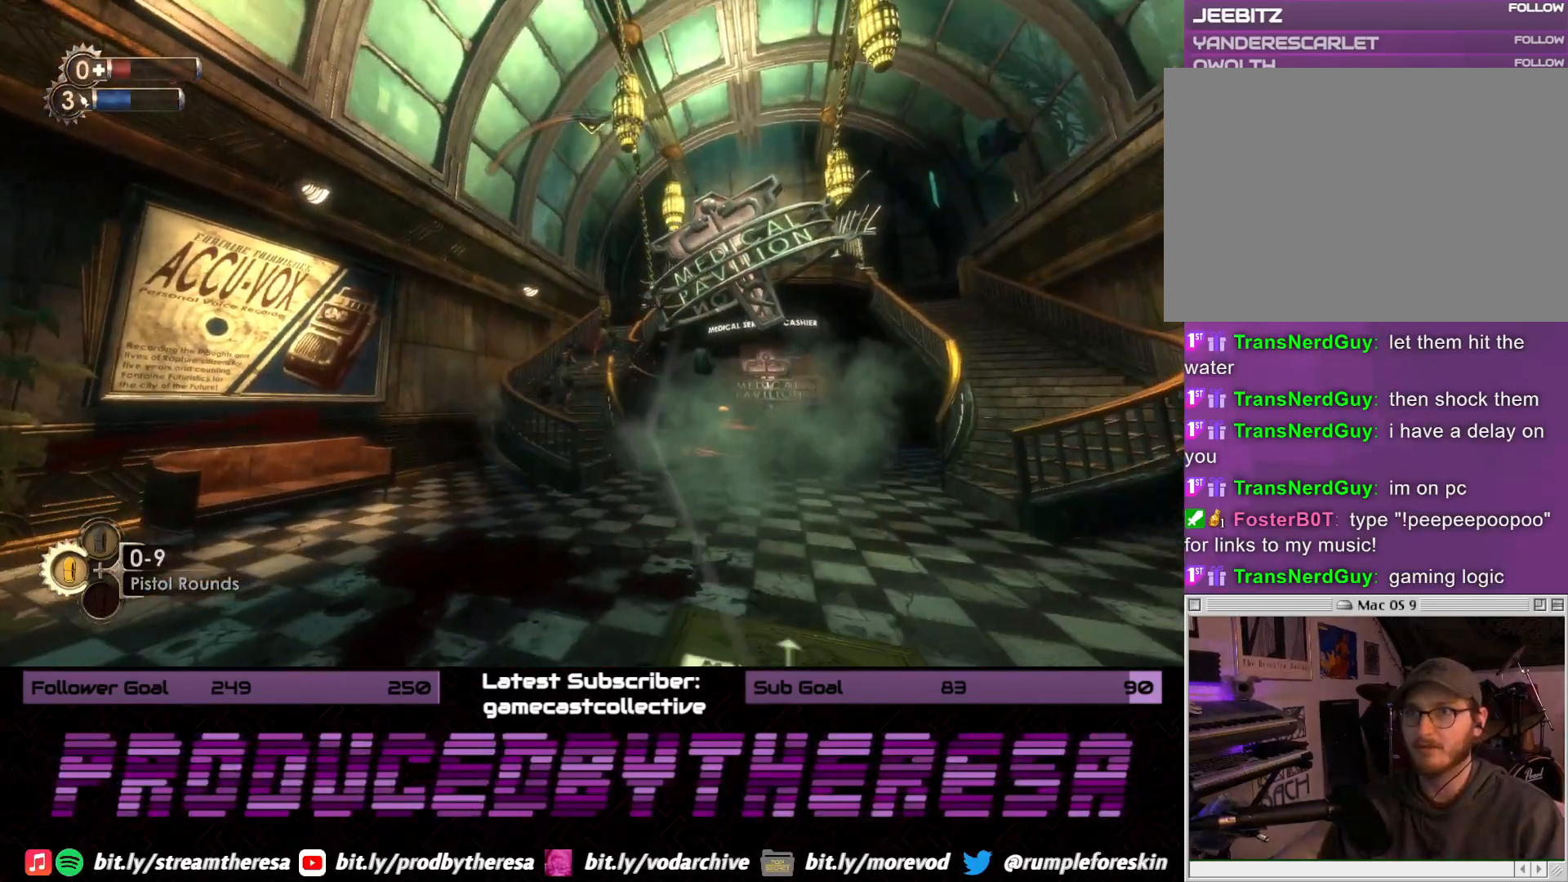
{"dt_ms": 500, "buttons": [], "left_stick": "down", "right_stick": "center", "events": [[17, "left_stick", "left"], [400, "right_stick", "center"], [483, "left_stick", "down"]]}
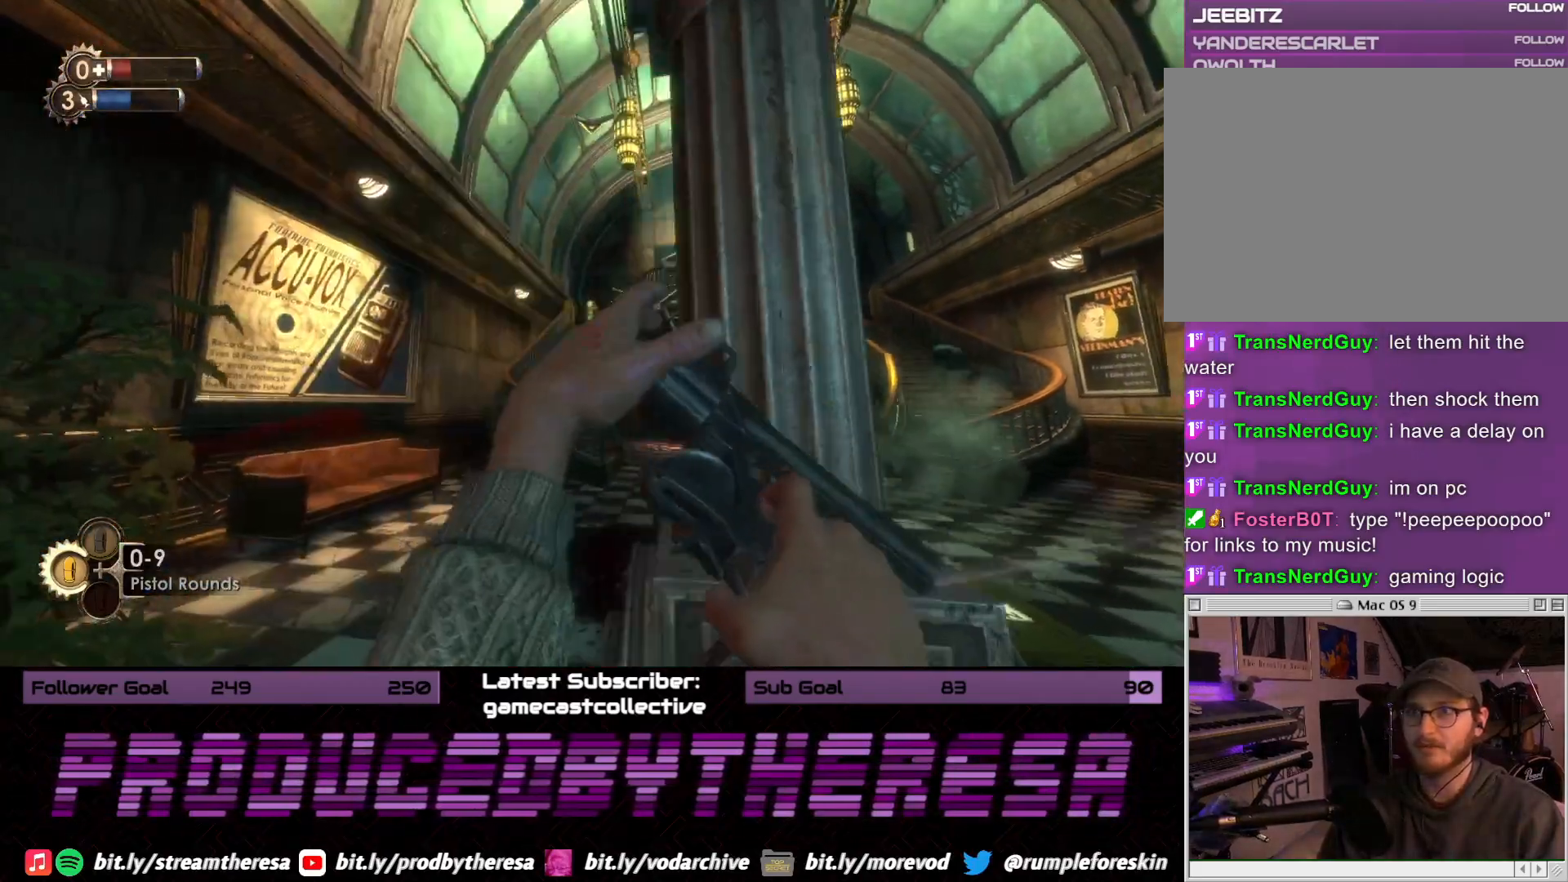
{"dt_ms": 500, "buttons": [], "left_stick": "up-right", "right_stick": "left", "events": [[33, "right_stick", "right"], [50, "left_stick", "down-right"], [167, "right_stick", "center"], [250, "left_stick", "center"], [383, "right_stick", "left"], [450, "left_stick", "up-right"]]}
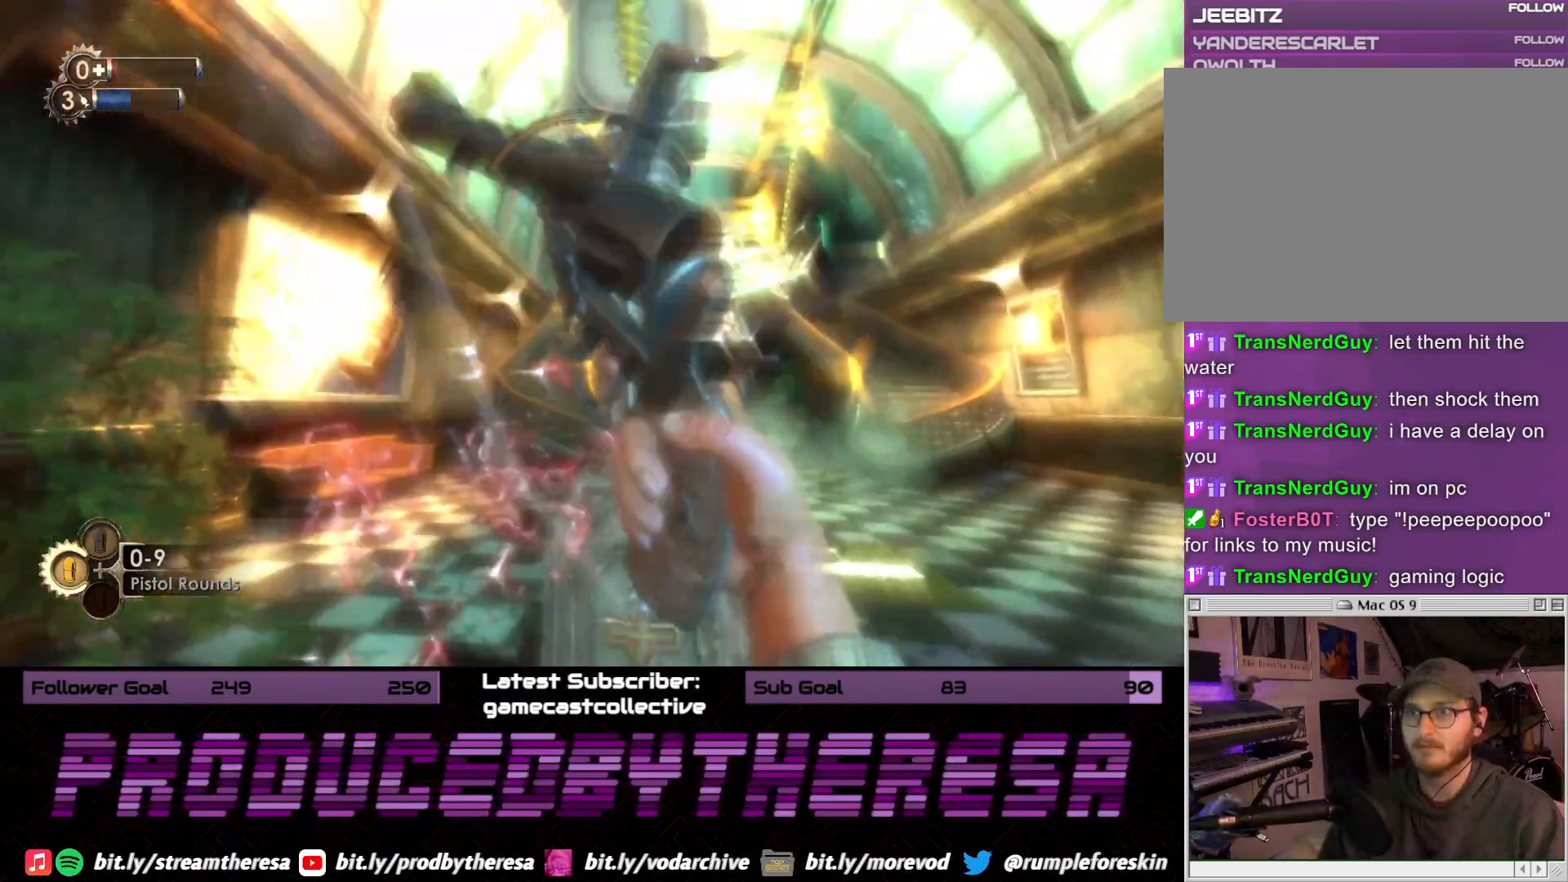
{"dt_ms": 500, "buttons": [], "left_stick": "center", "right_stick": "center", "events": [[33, "right_stick", "center"], [100, "left_stick", "center"], [283, "left_stick", "right"], [333, "right_stick", "down"], [467, "left_stick", "center"], [467, "right_stick", "center"]]}
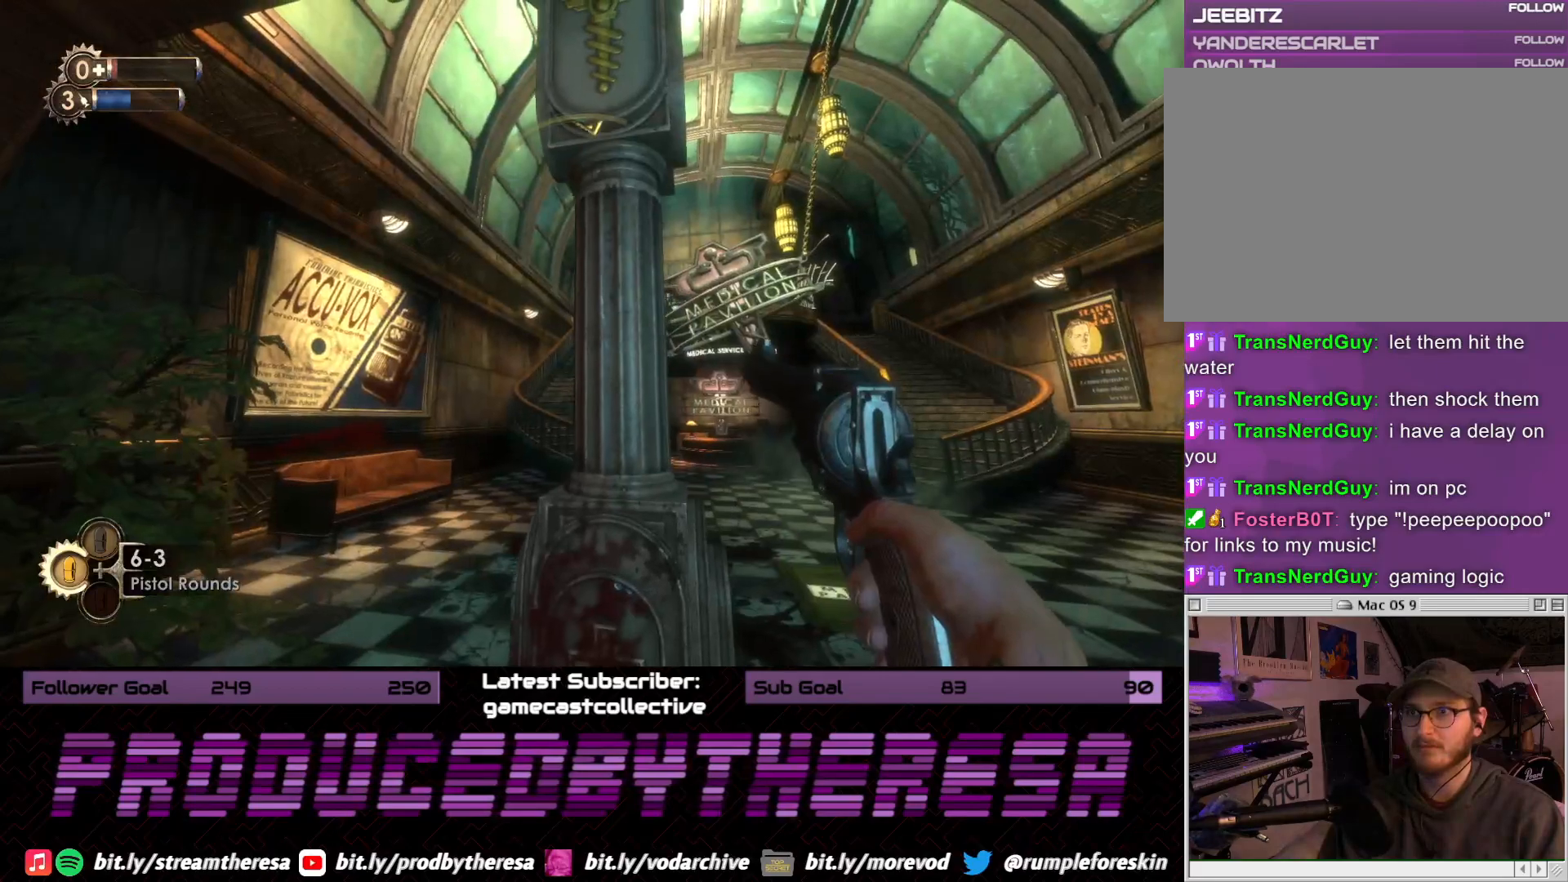
{"dt_ms": 1000, "buttons": [], "left_stick": "center", "right_stick": "center", "events": [[300, "left_stick", "up-right"], [417, "left_stick", "up"], [533, "left_stick", "center"]]}
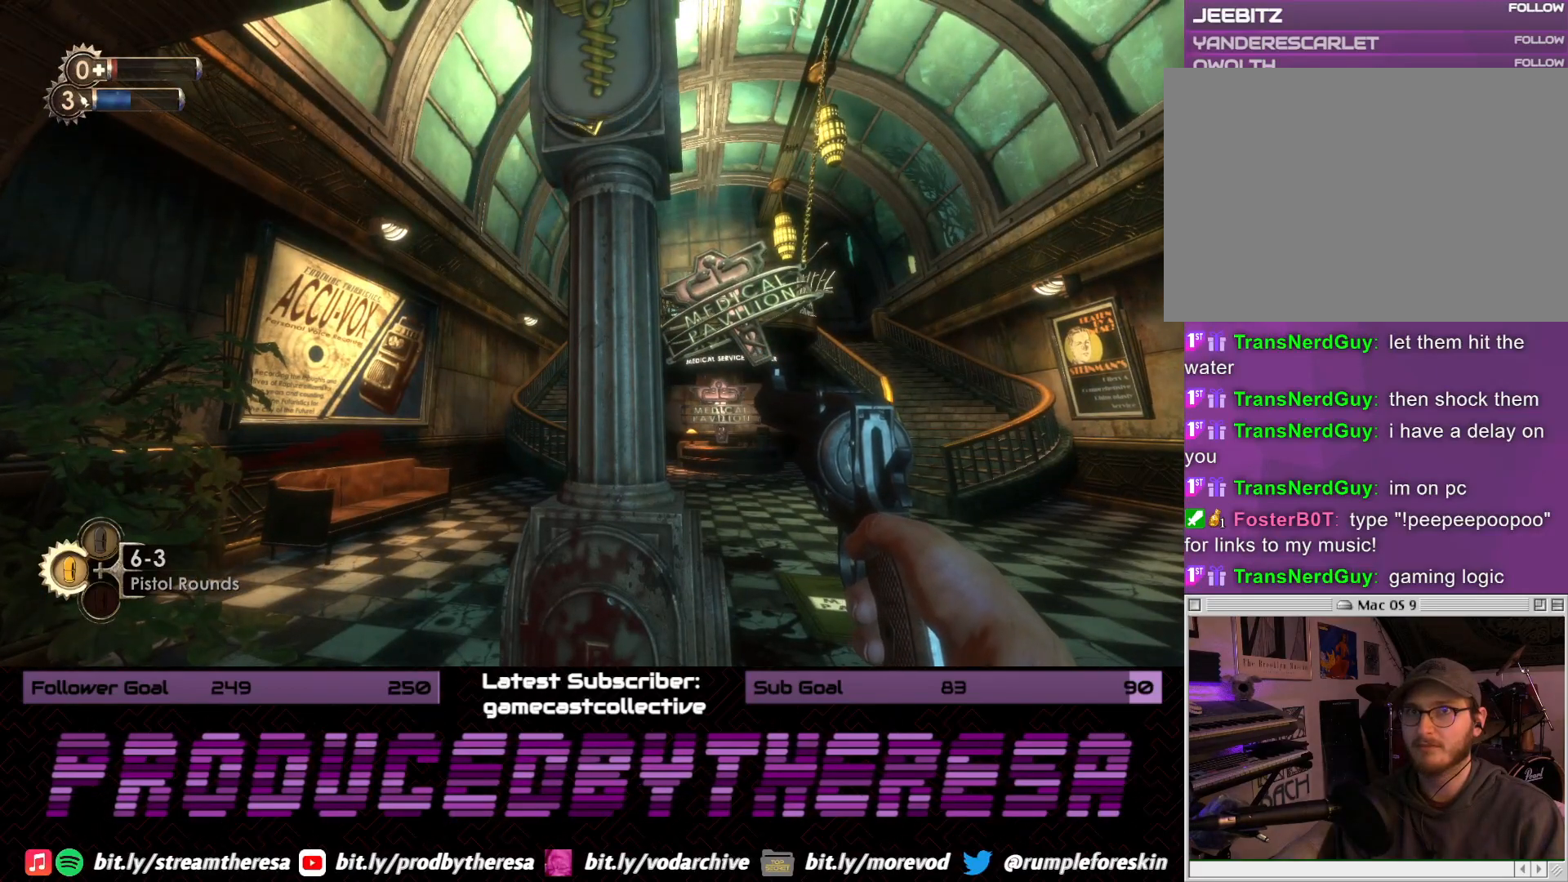
{"dt_ms": 500, "buttons": [], "left_stick": "center", "right_stick": "up", "events": [[83, "CIRCLE", "down"], [200, "CIRCLE", "up"], [483, "right_stick", "up"]]}
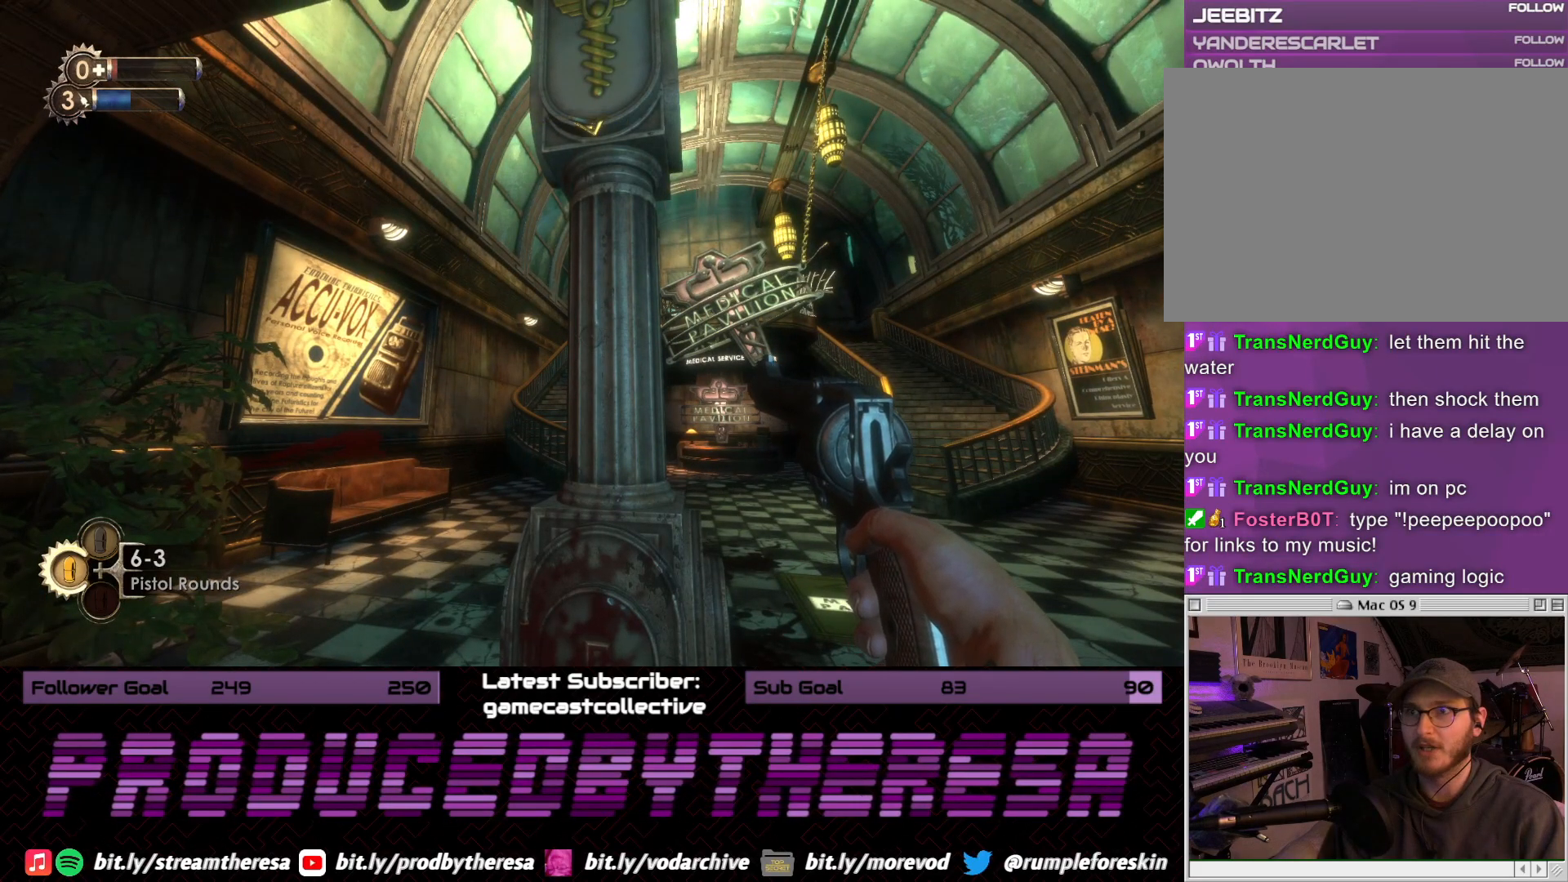
{"dt_ms": 500, "buttons": [], "left_stick": "up-left", "right_stick": "down", "events": [[50, "left_stick", "right"], [117, "right_stick", "center"], [300, "left_stick", "center"], [367, "right_stick", "down"], [483, "left_stick", "up-left"]]}
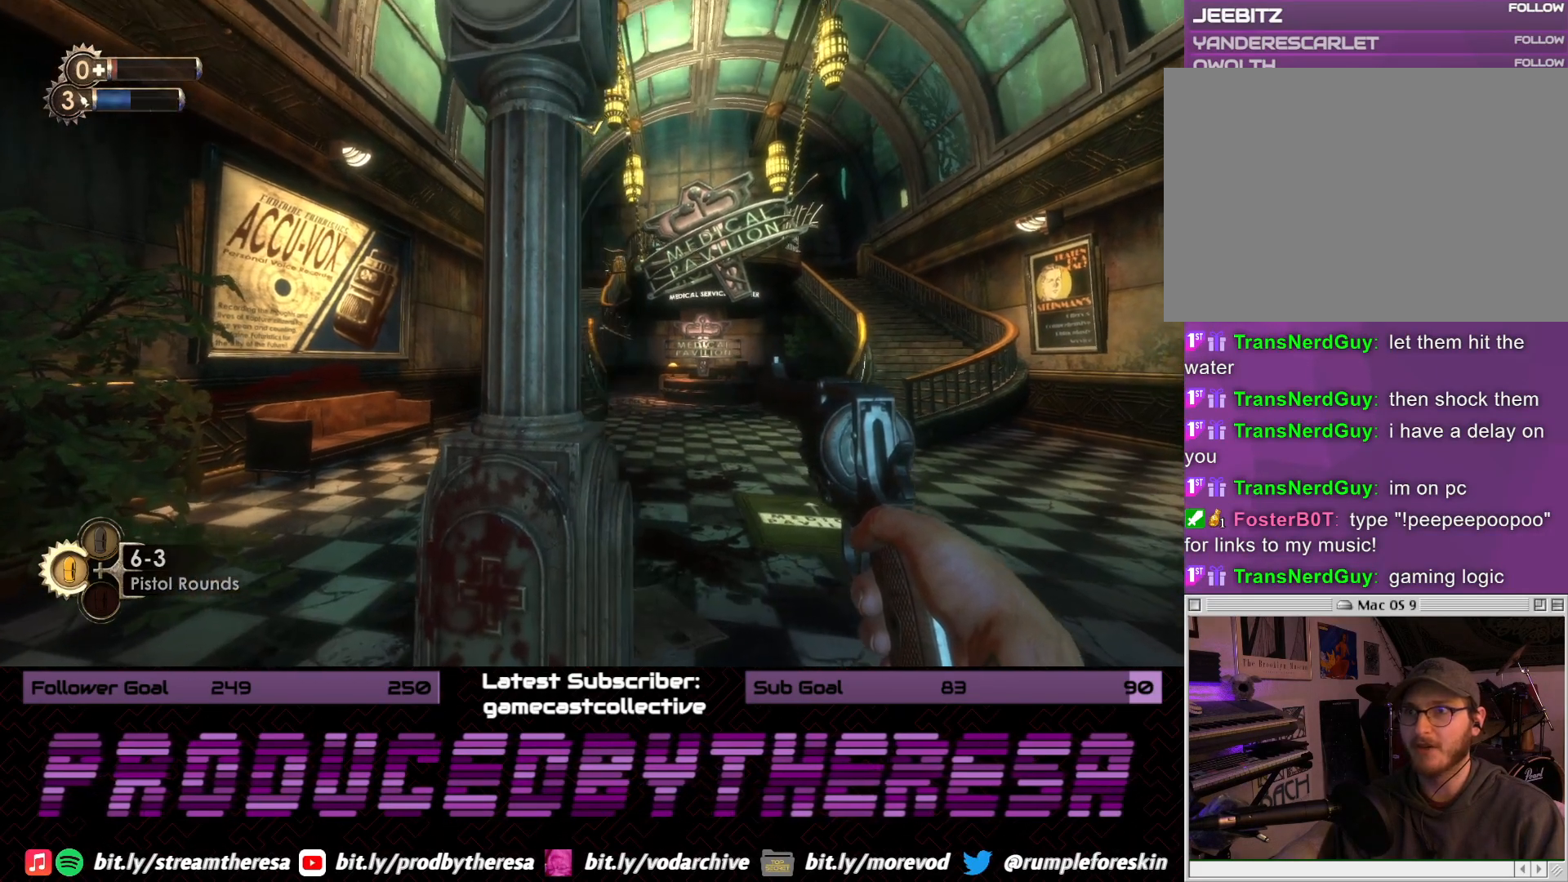
{"dt_ms": 1000, "buttons": [], "left_stick": "center", "right_stick": "center", "events": [[117, "left_stick", "center"], [150, "right_stick", "center"], [383, "left_stick", "right"], [400, "right_stick", "down"], [567, "left_stick", "center"], [783, "right_stick", "center"]]}
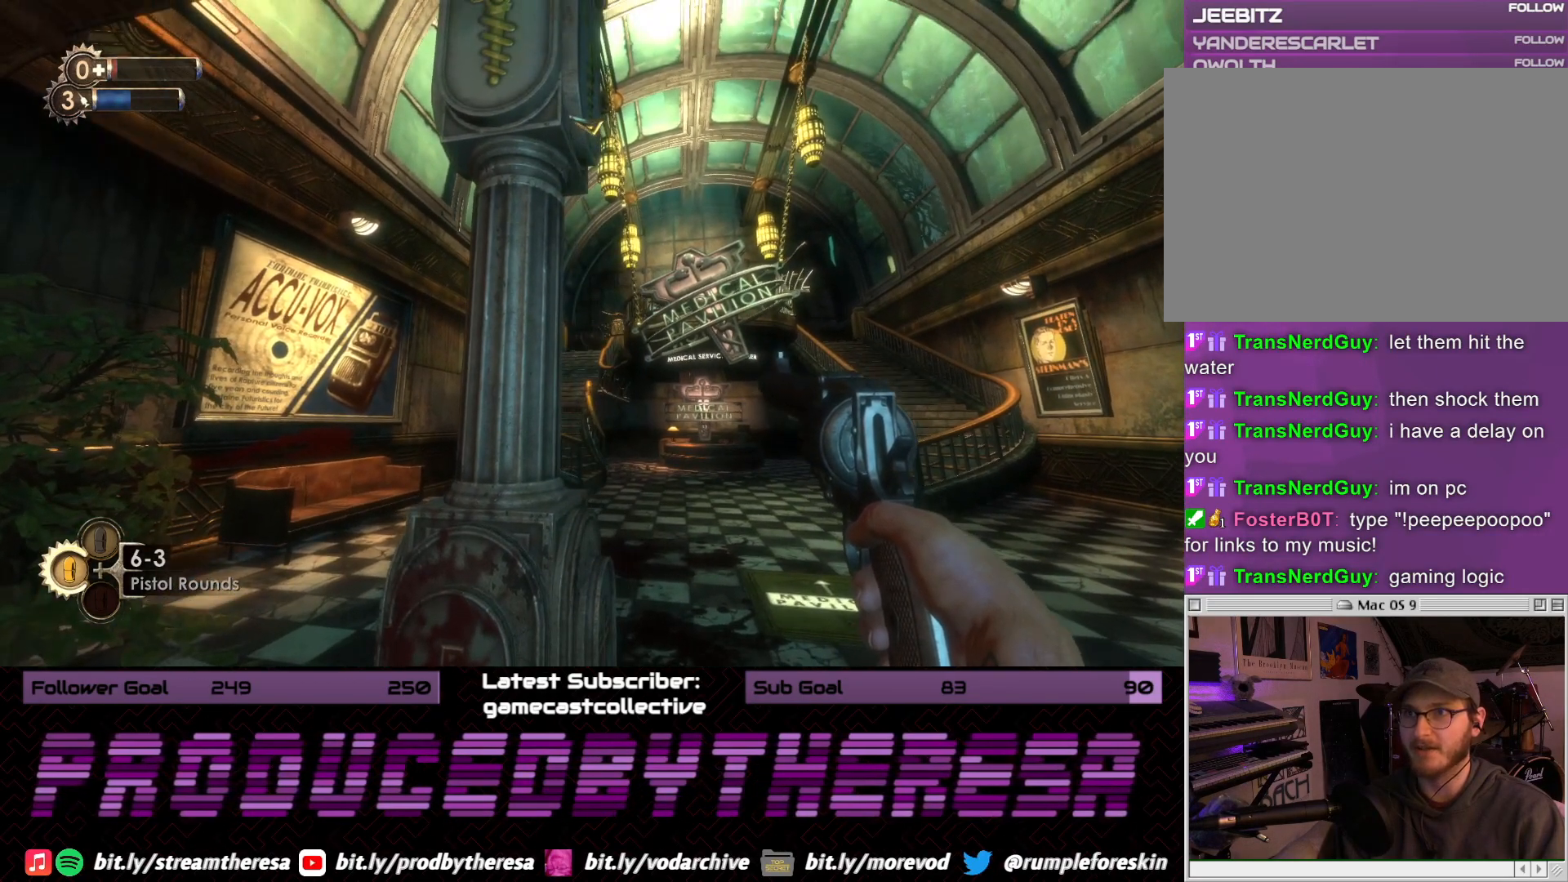
{"dt_ms": 1000, "buttons": [], "left_stick": "center", "right_stick": "center", "events": [[33, "left_stick", "right"], [217, "left_stick", "center"], [350, "right_stick", "right"], [417, "left_stick", "left"], [550, "left_stick", "center"], [583, "right_stick", "center"], [700, "left_stick", "left"], [900, "left_stick", "center"]]}
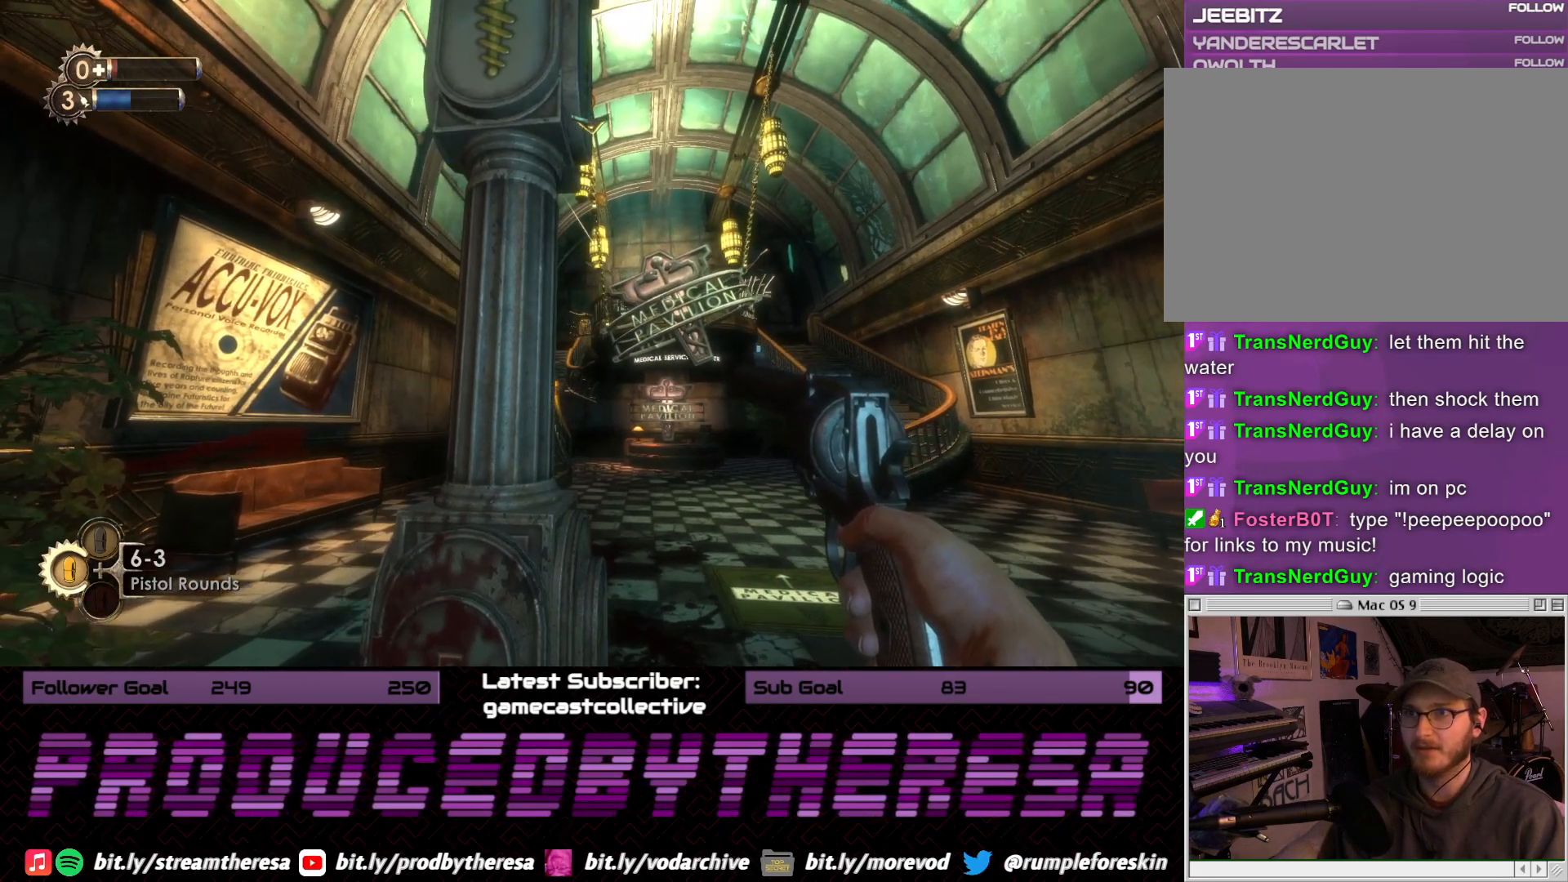
{"dt_ms": 500, "buttons": [], "left_stick": "up-right", "right_stick": "center", "events": [[133, "left_stick", "right"], [250, "left_stick", "up-right"]]}
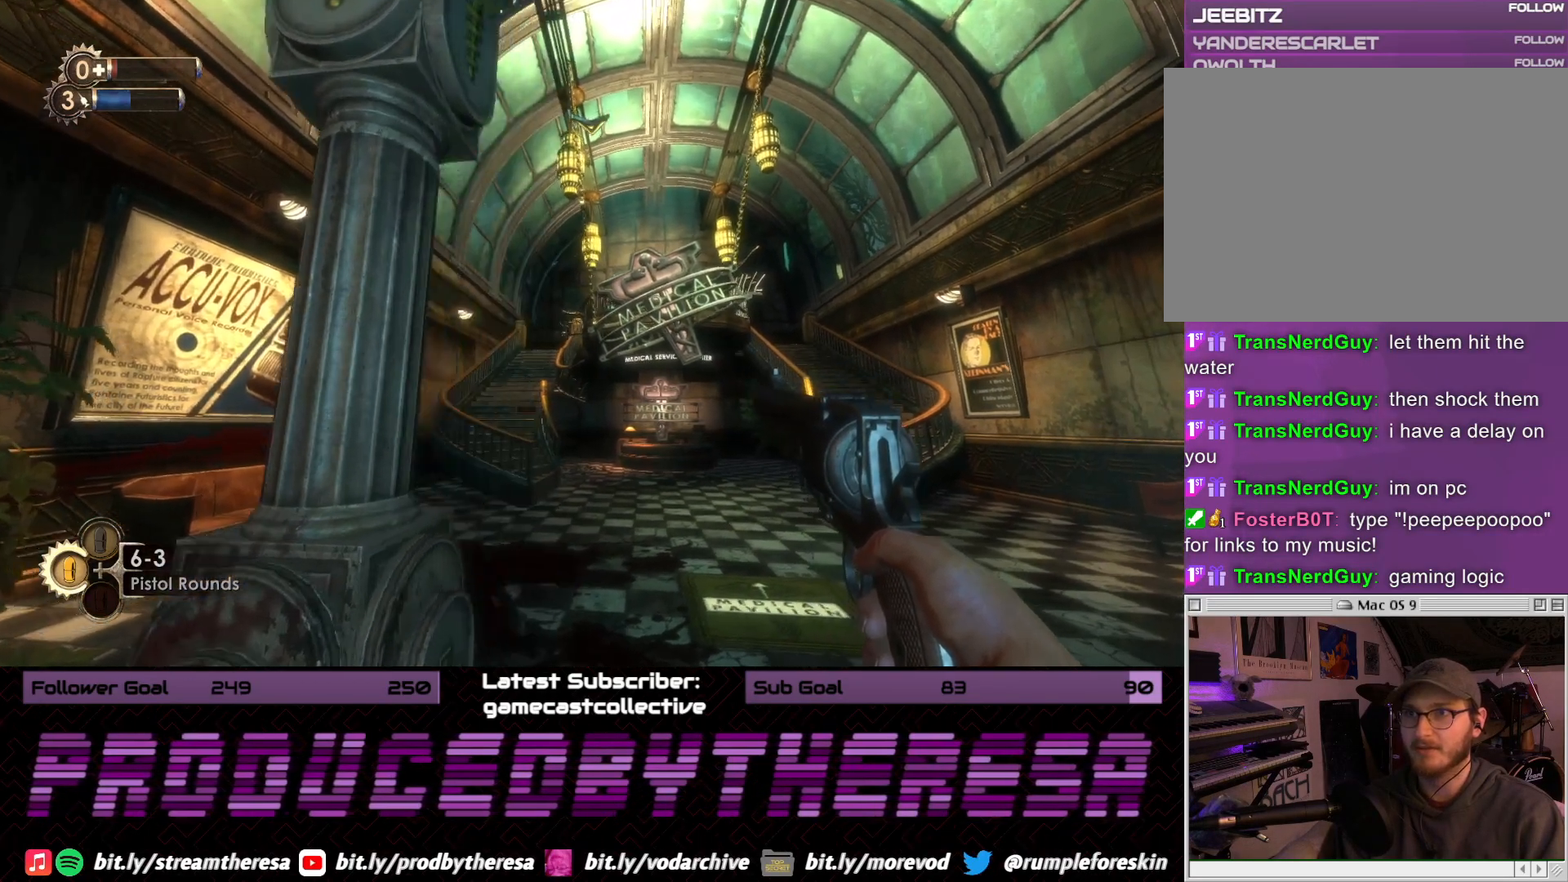
{"dt_ms": 500, "buttons": [], "left_stick": "up-right", "right_stick": "center", "events": []}
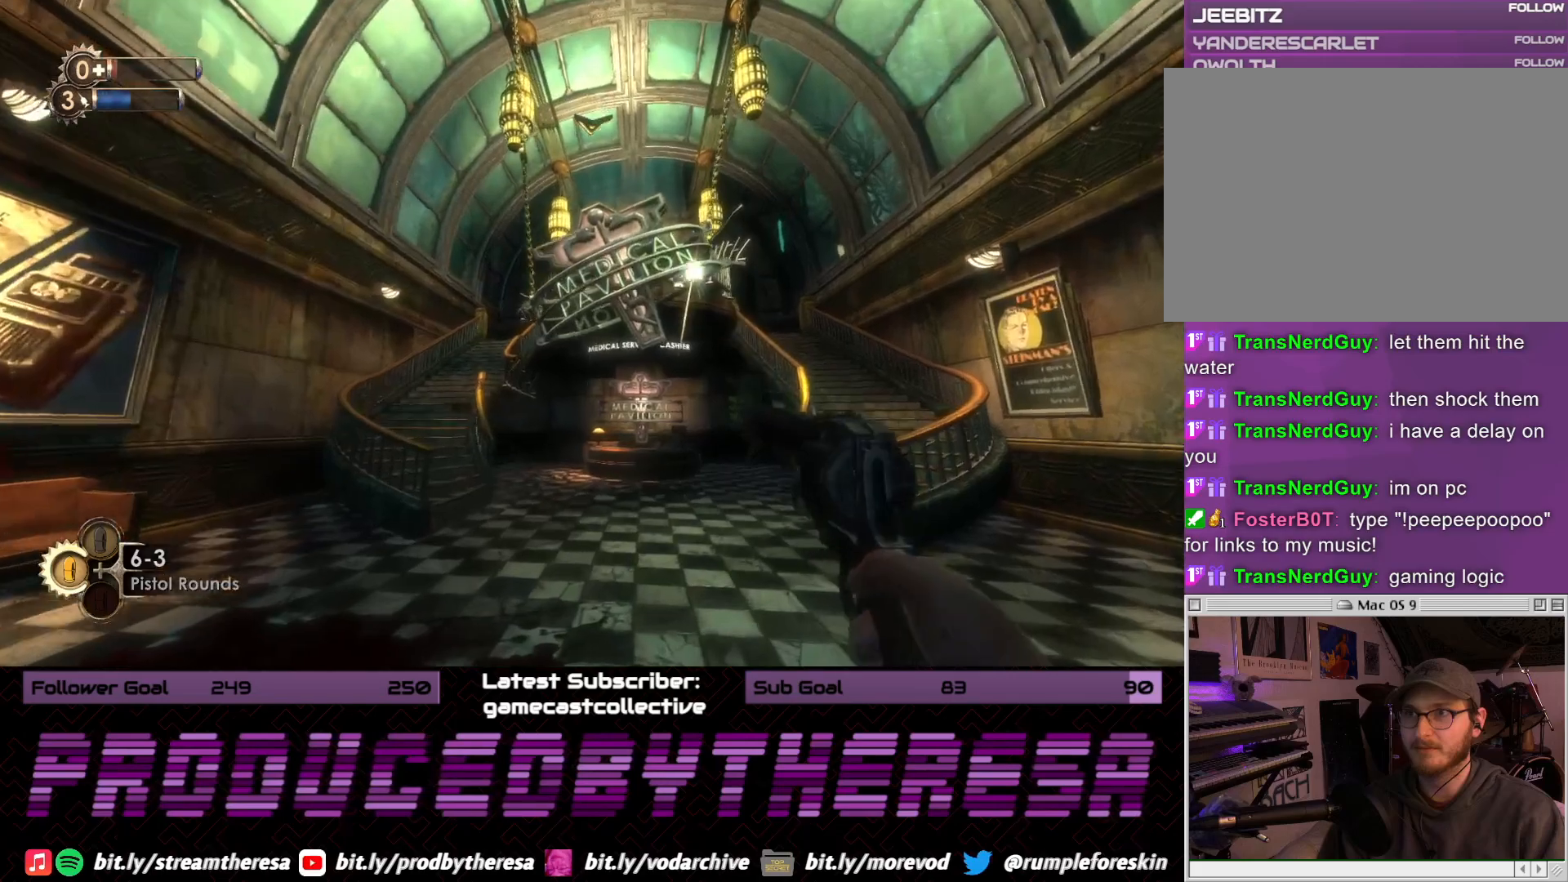
{"dt_ms": 500, "buttons": [], "left_stick": "up-right", "right_stick": "down-right", "events": [[150, "right_stick", "down"], [333, "right_stick", "down-right"]]}
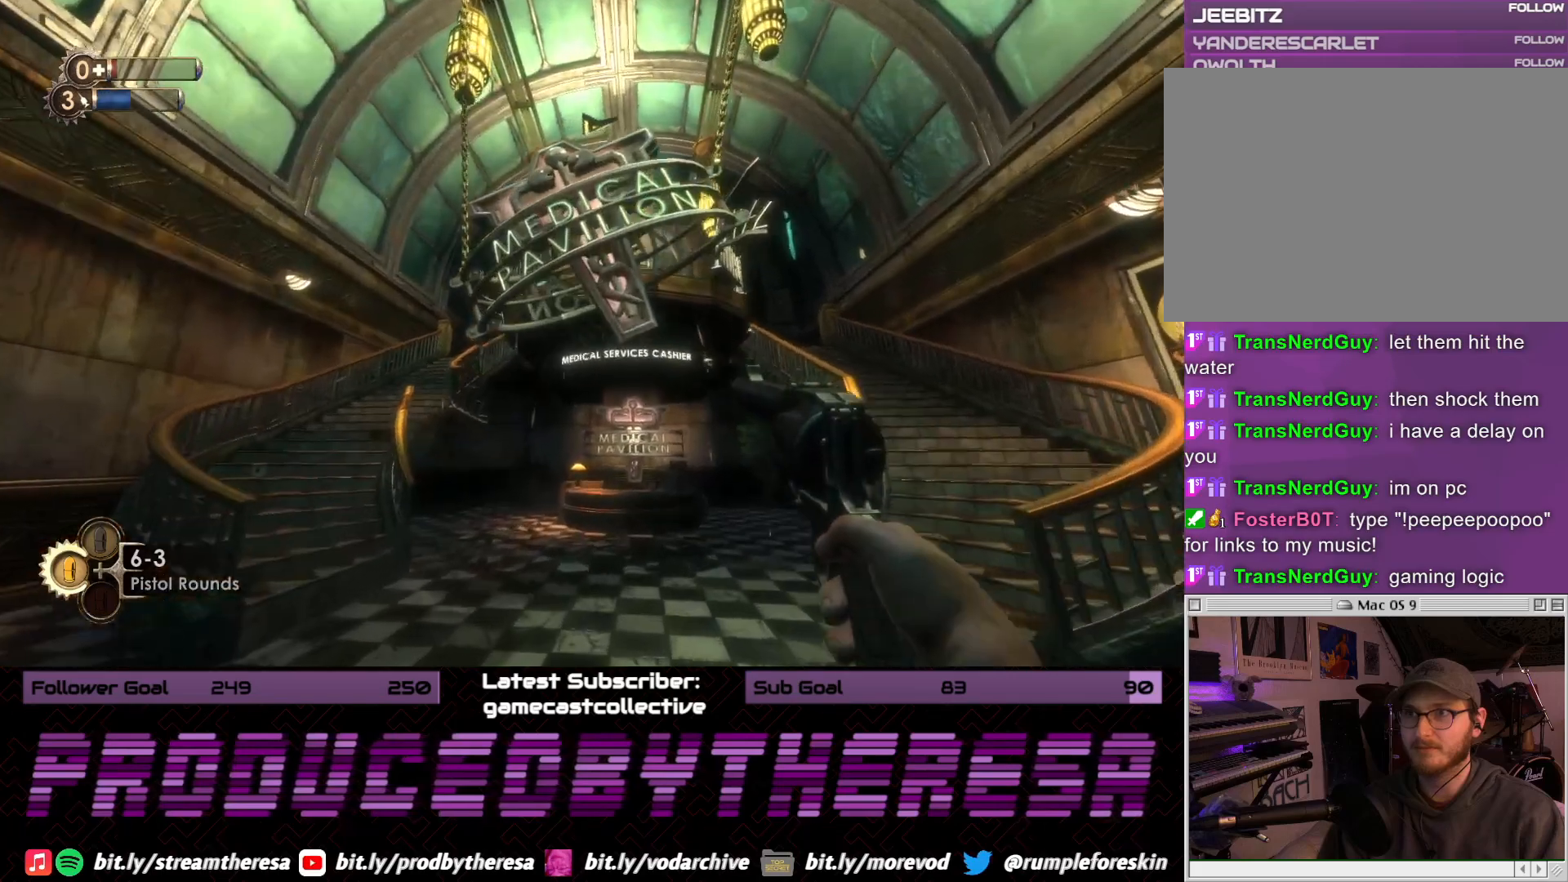
{"dt_ms": 500, "buttons": [], "left_stick": "up", "right_stick": "up", "events": [[300, "left_stick", "up"], [400, "right_stick", "center"], [483, "right_stick", "up"]]}
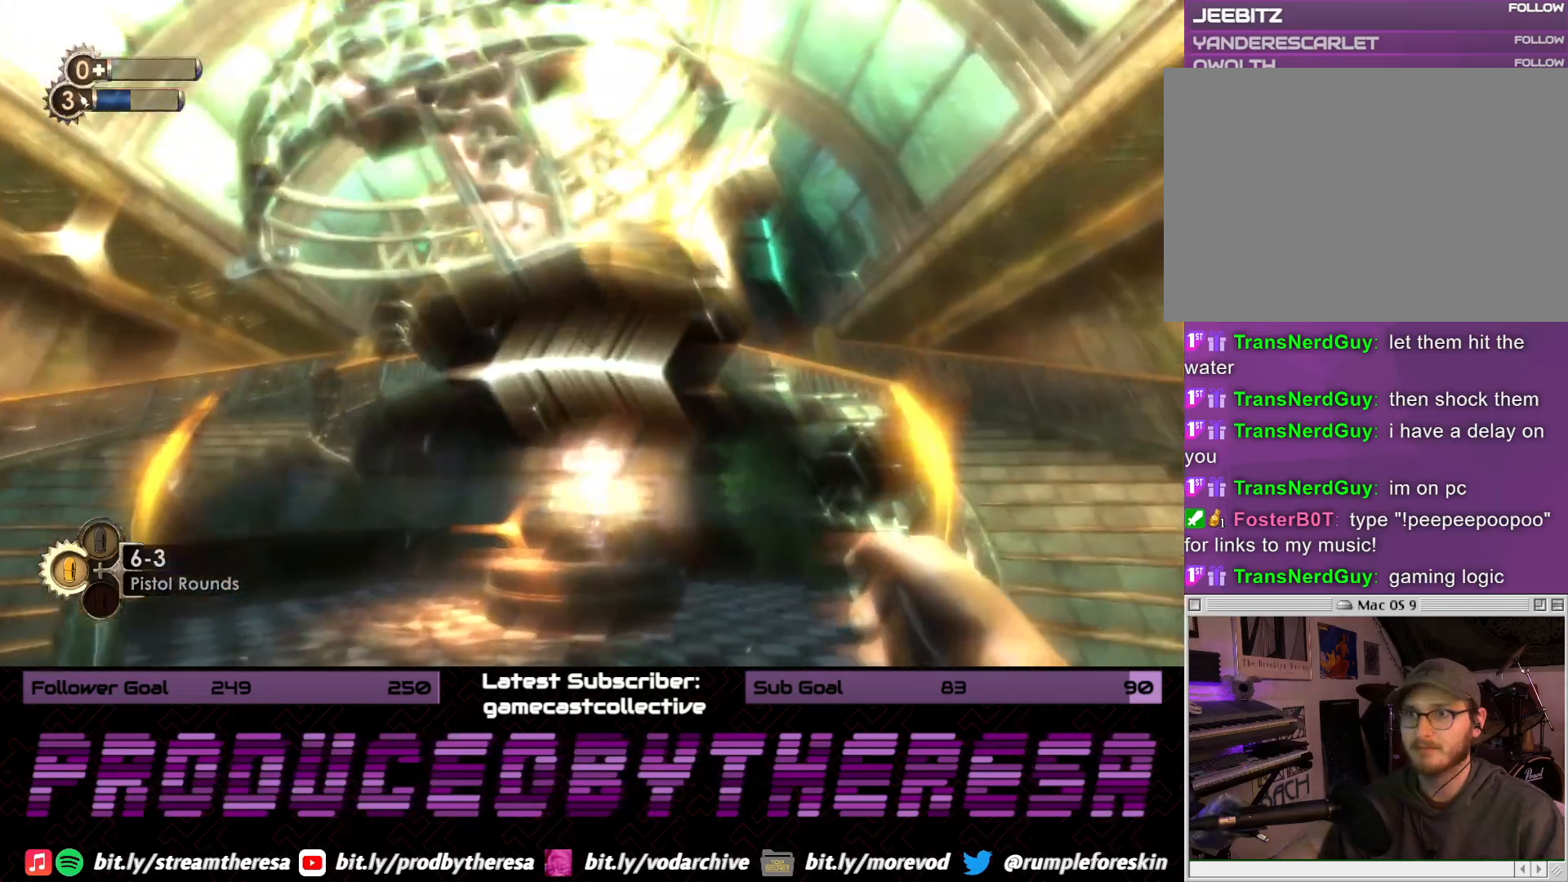
{"dt_ms": 500, "buttons": [], "left_stick": "up", "right_stick": "up-left", "events": [[200, "right_stick", "up-left"]]}
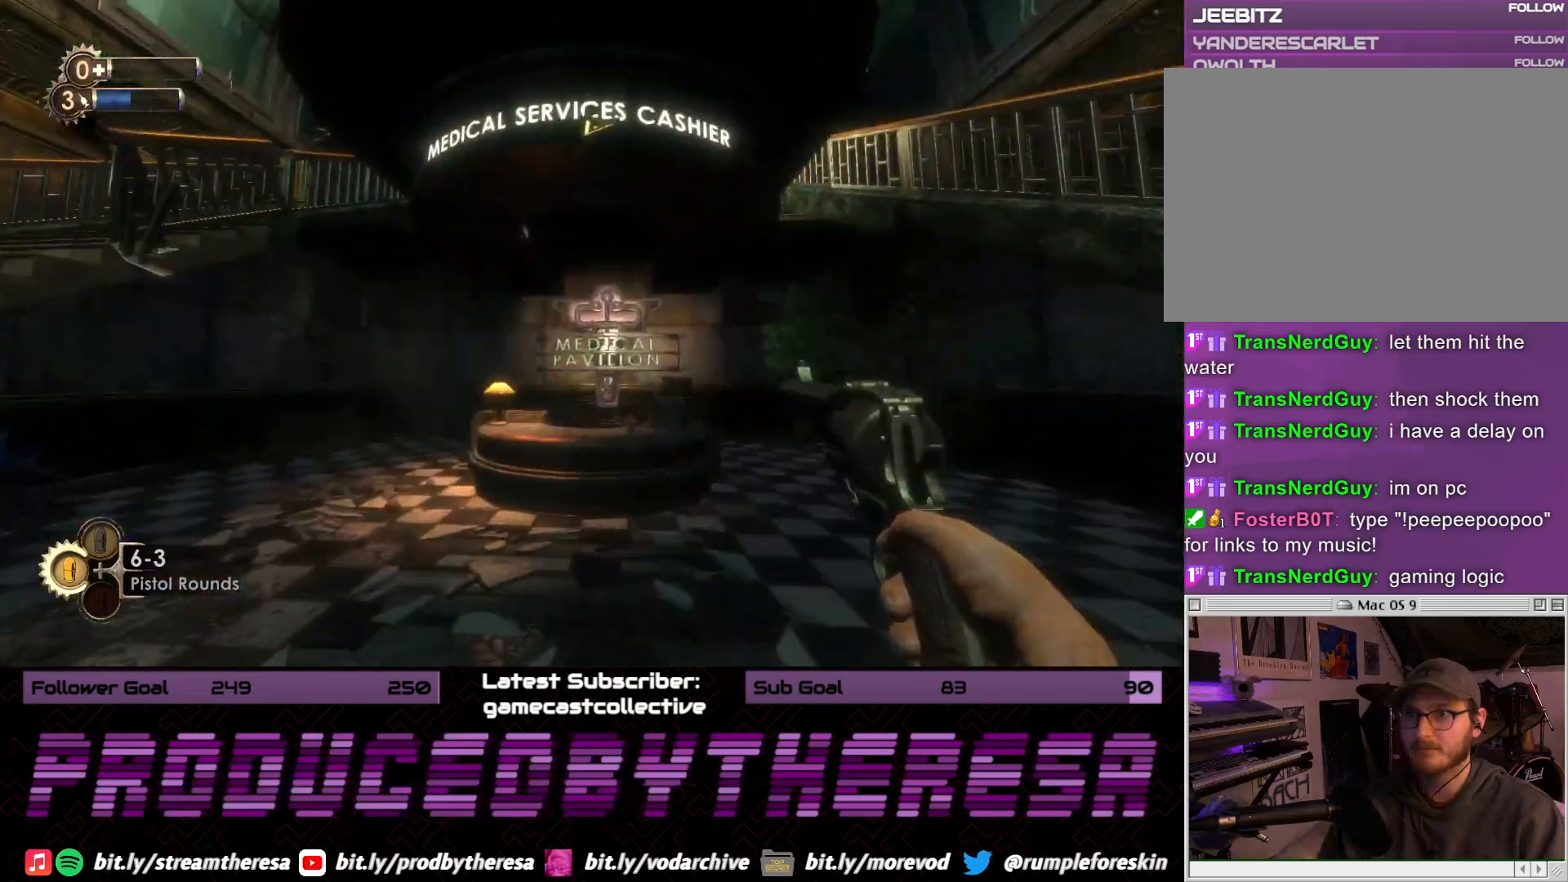
{"dt_ms": 500, "buttons": [], "left_stick": "up-left", "right_stick": "center", "events": [[350, "left_stick", "up-left"], [400, "right_stick", "center"]]}
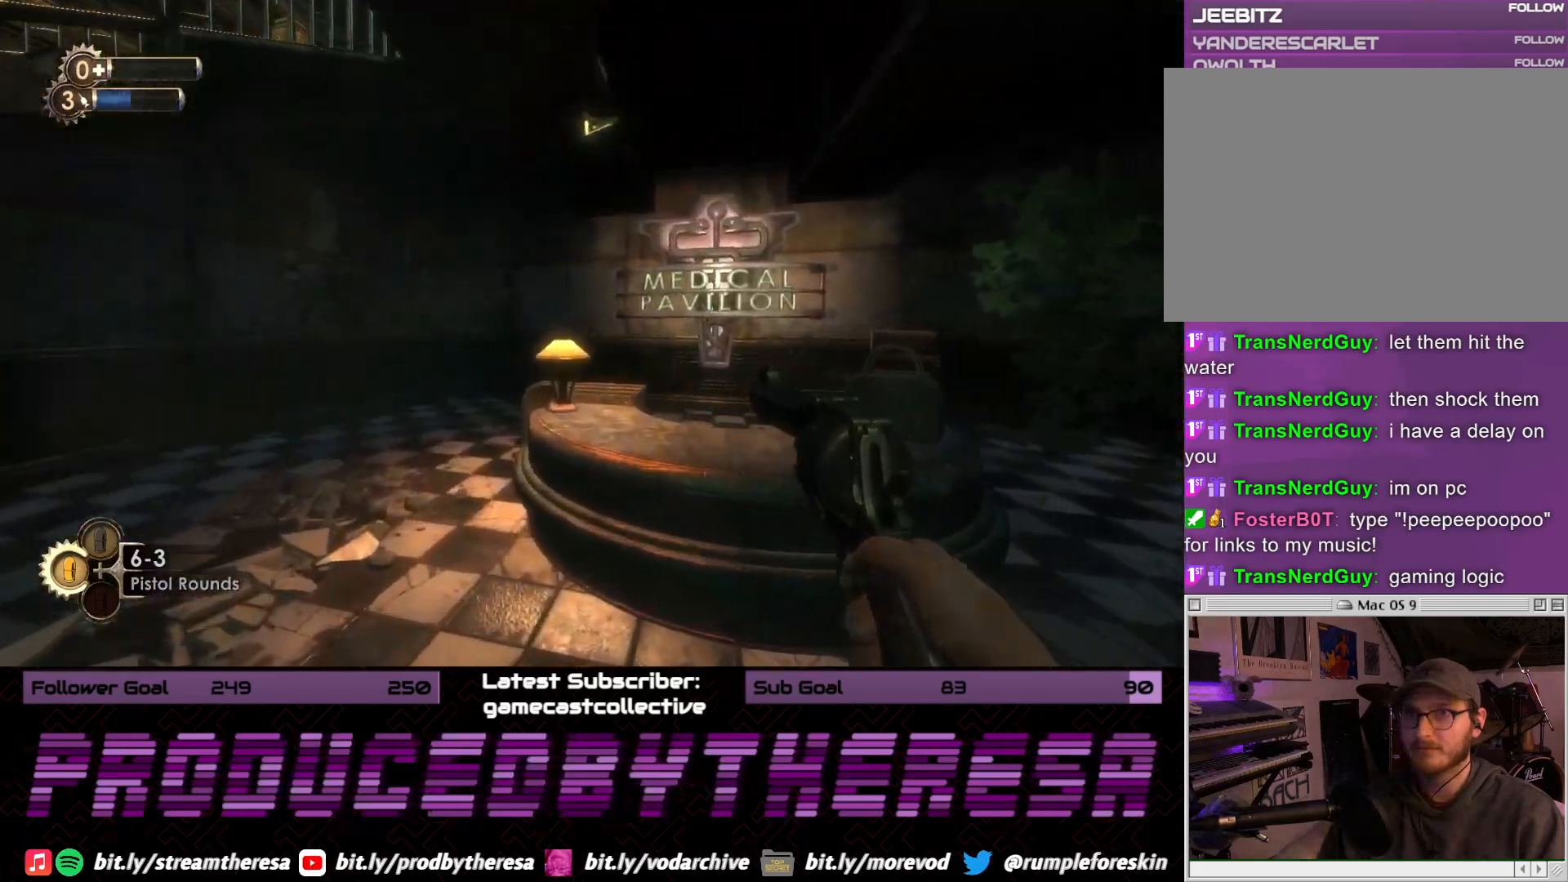
{"dt_ms": 500, "buttons": [], "left_stick": "up-left", "right_stick": "right", "events": [[117, "right_stick", "right"]]}
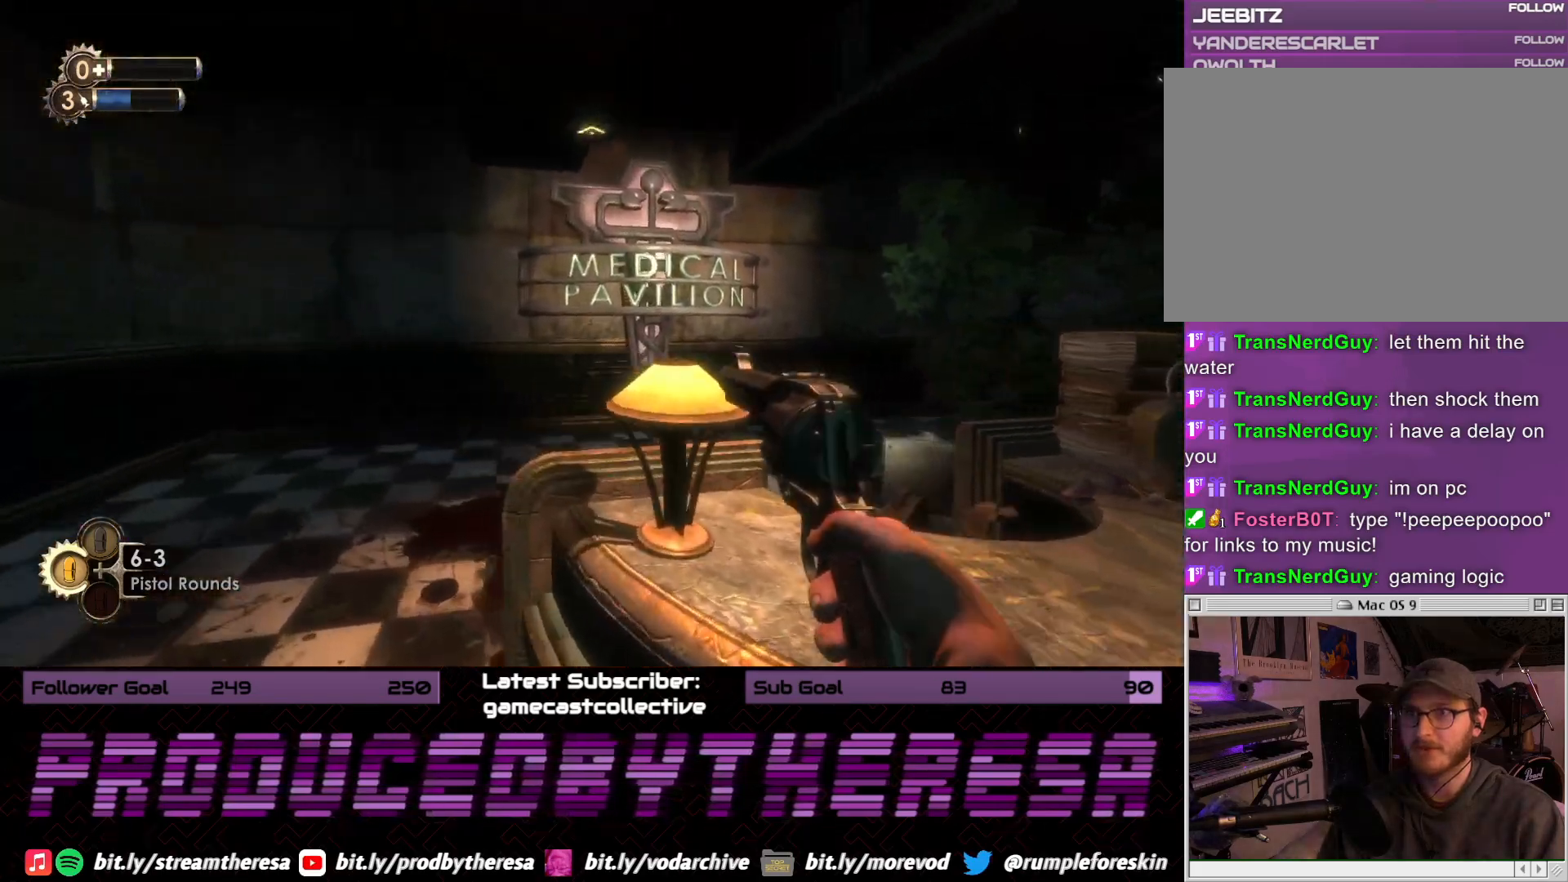
{"dt_ms": 500, "buttons": [], "left_stick": "up-left", "right_stick": "right", "events": []}
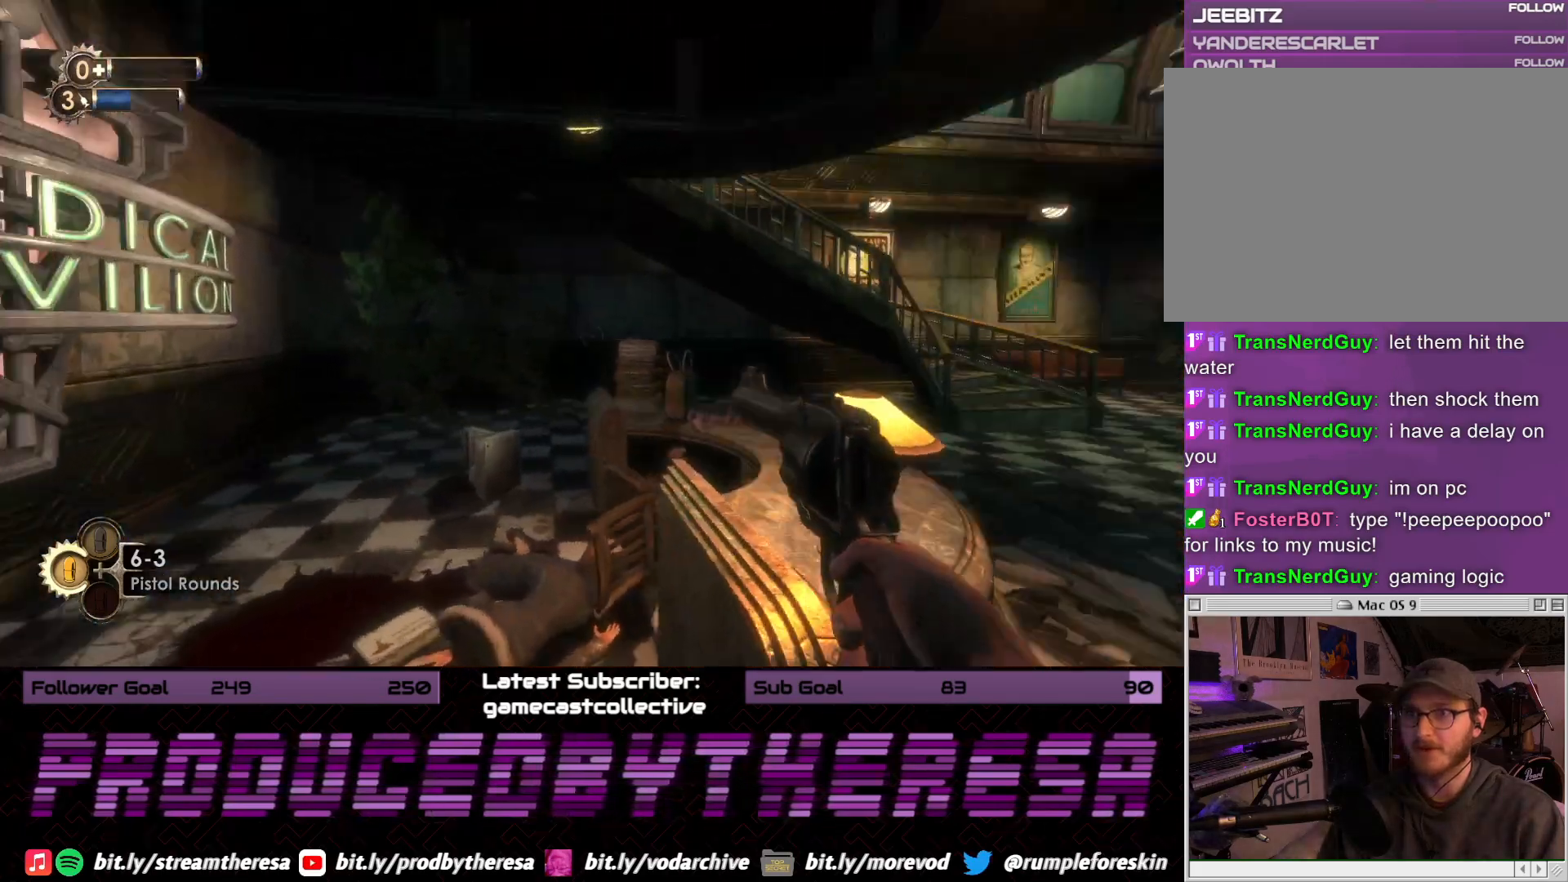
{"dt_ms": 500, "buttons": [], "left_stick": "center", "right_stick": "center", "events": [[283, "right_stick", "center"], [367, "left_stick", "down-left"], [417, "left_stick", "center"]]}
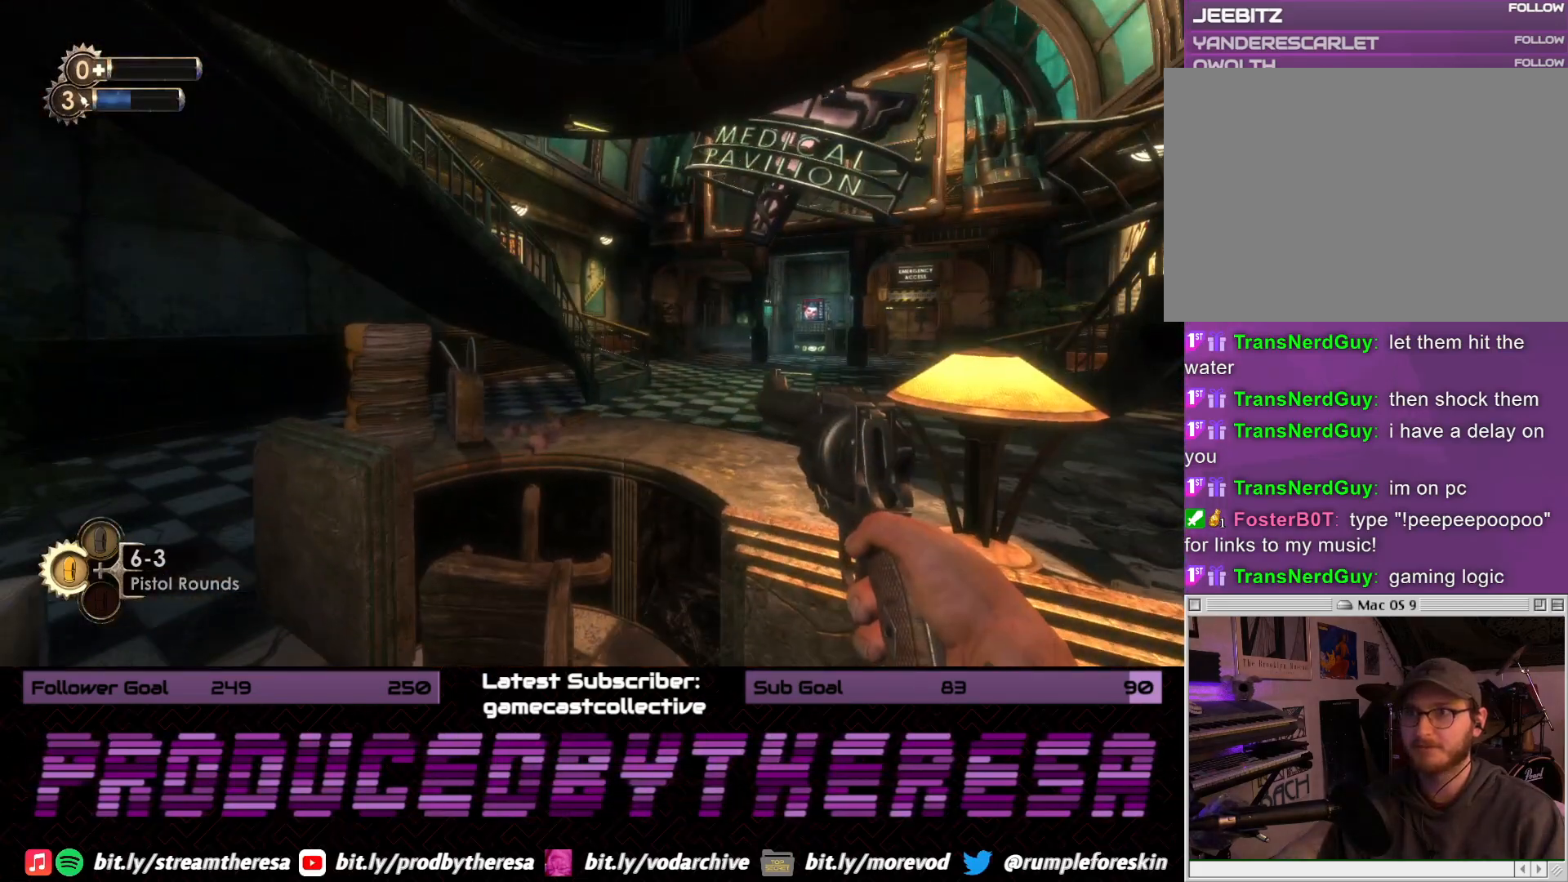
{"dt_ms": 500, "buttons": [], "left_stick": "center", "right_stick": "center", "events": []}
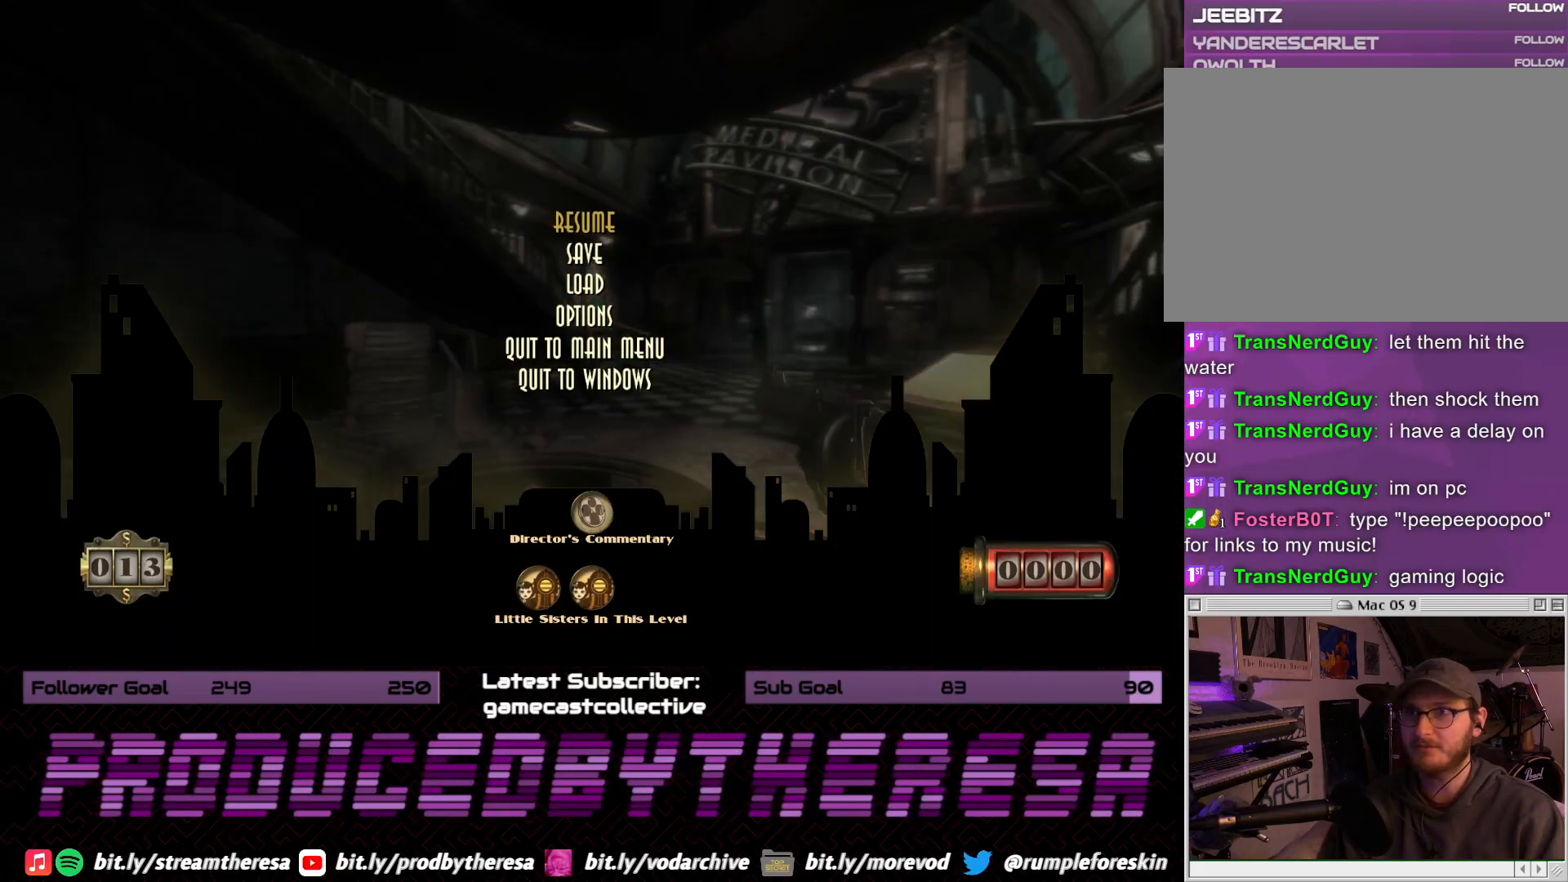
{"dt_ms": 500, "buttons": [], "left_stick": "center", "right_stick": "center", "events": []}
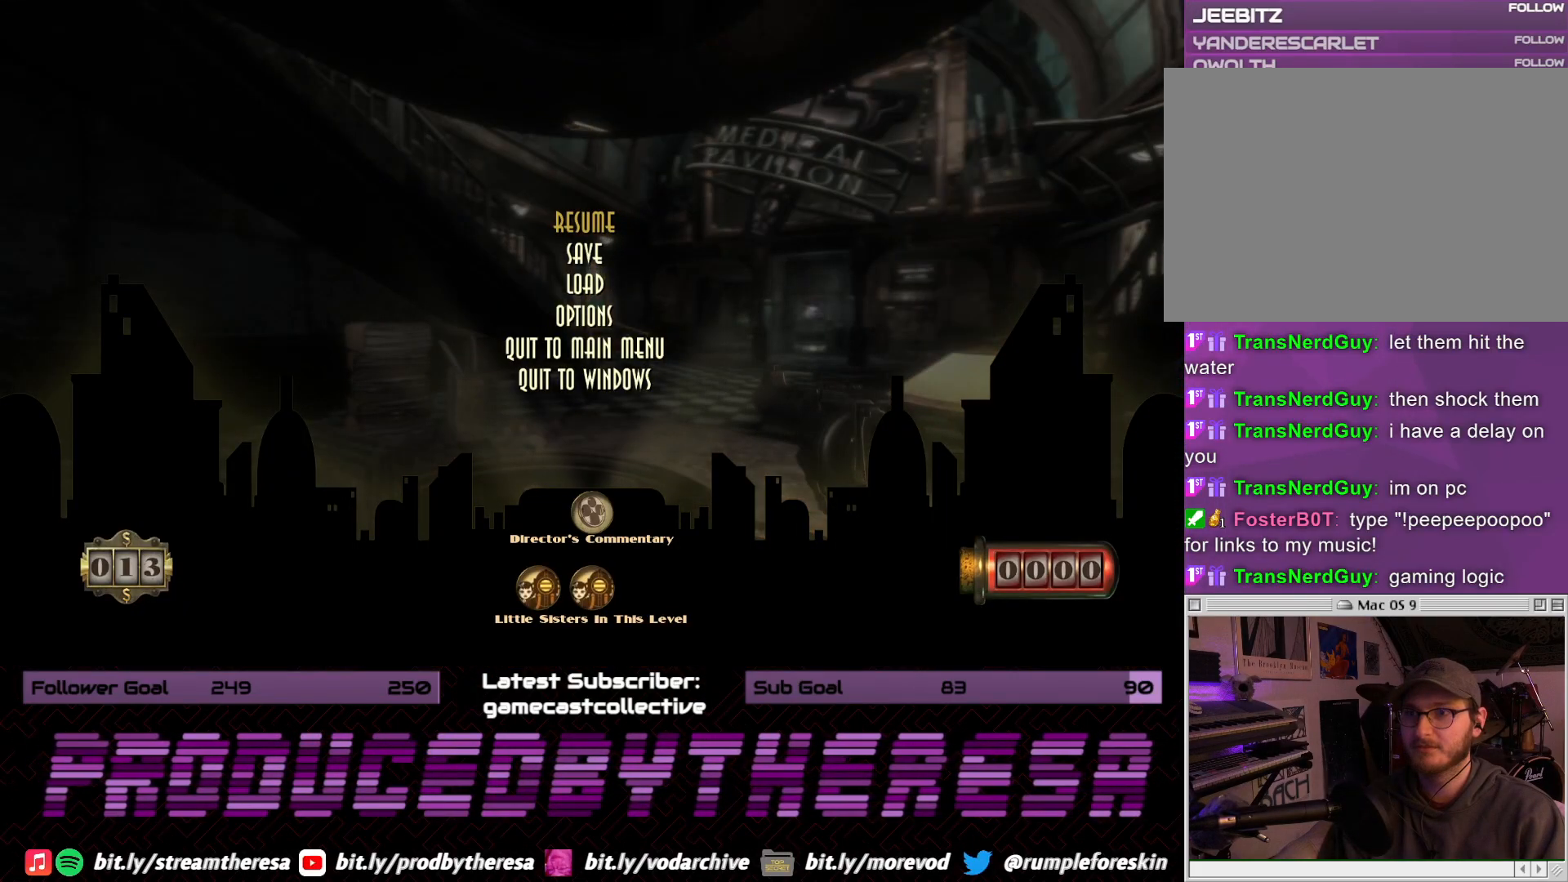
{"dt_ms": 500, "buttons": [], "left_stick": "right", "right_stick": "right", "events": [[50, "CIRCLE", "down"], [183, "CIRCLE", "up"], [400, "left_stick", "right"], [433, "right_stick", "right"]]}
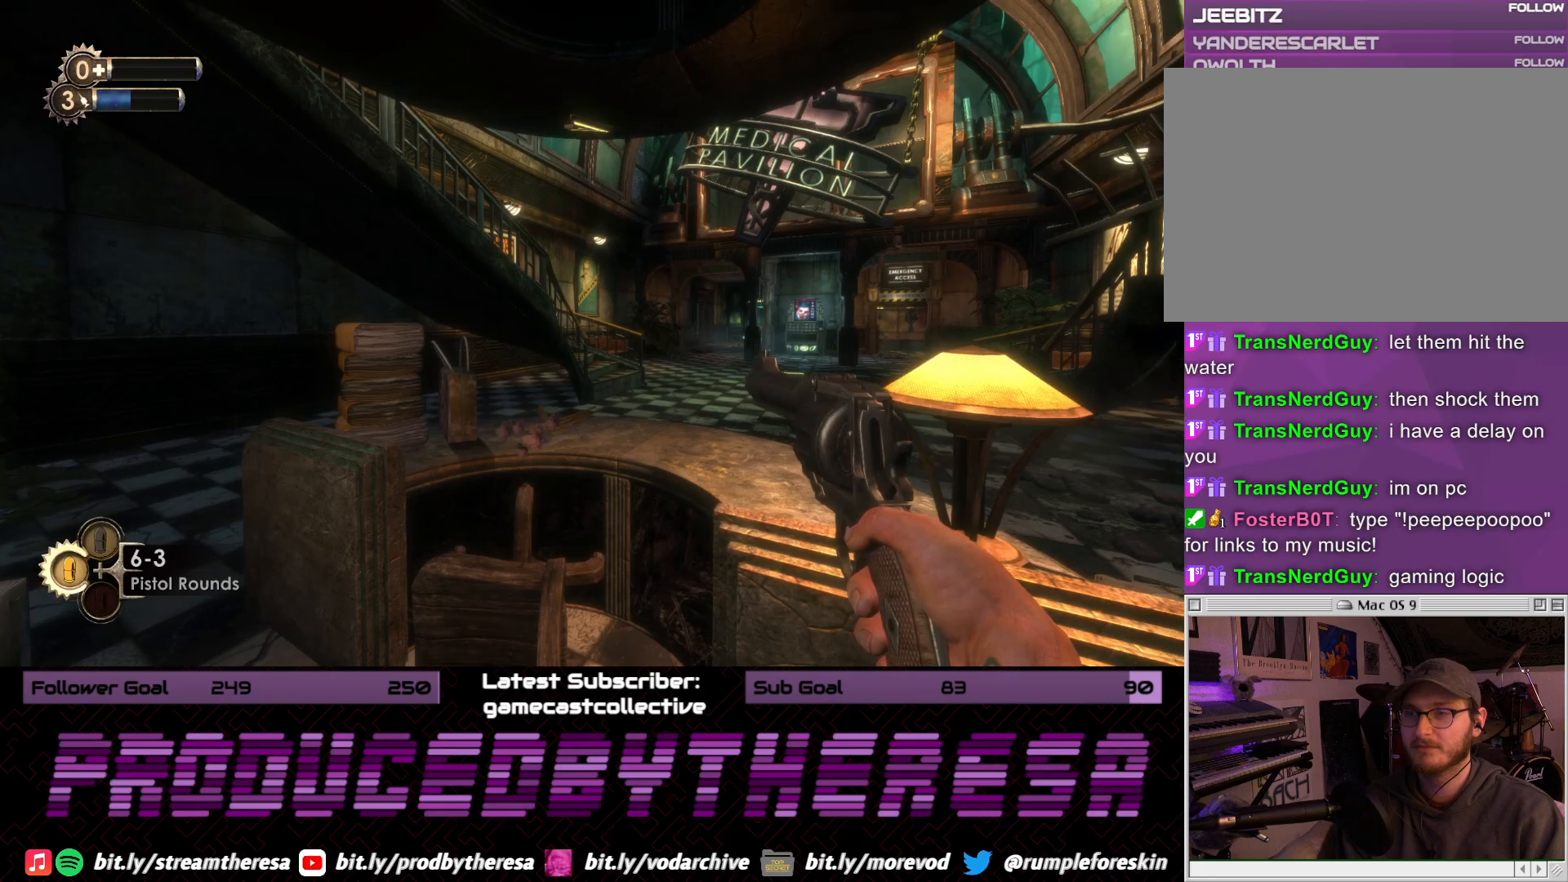
{"dt_ms": 500, "buttons": [], "left_stick": "up-right", "right_stick": "center", "events": [[150, "right_stick", "center"], [333, "left_stick", "up-right"]]}
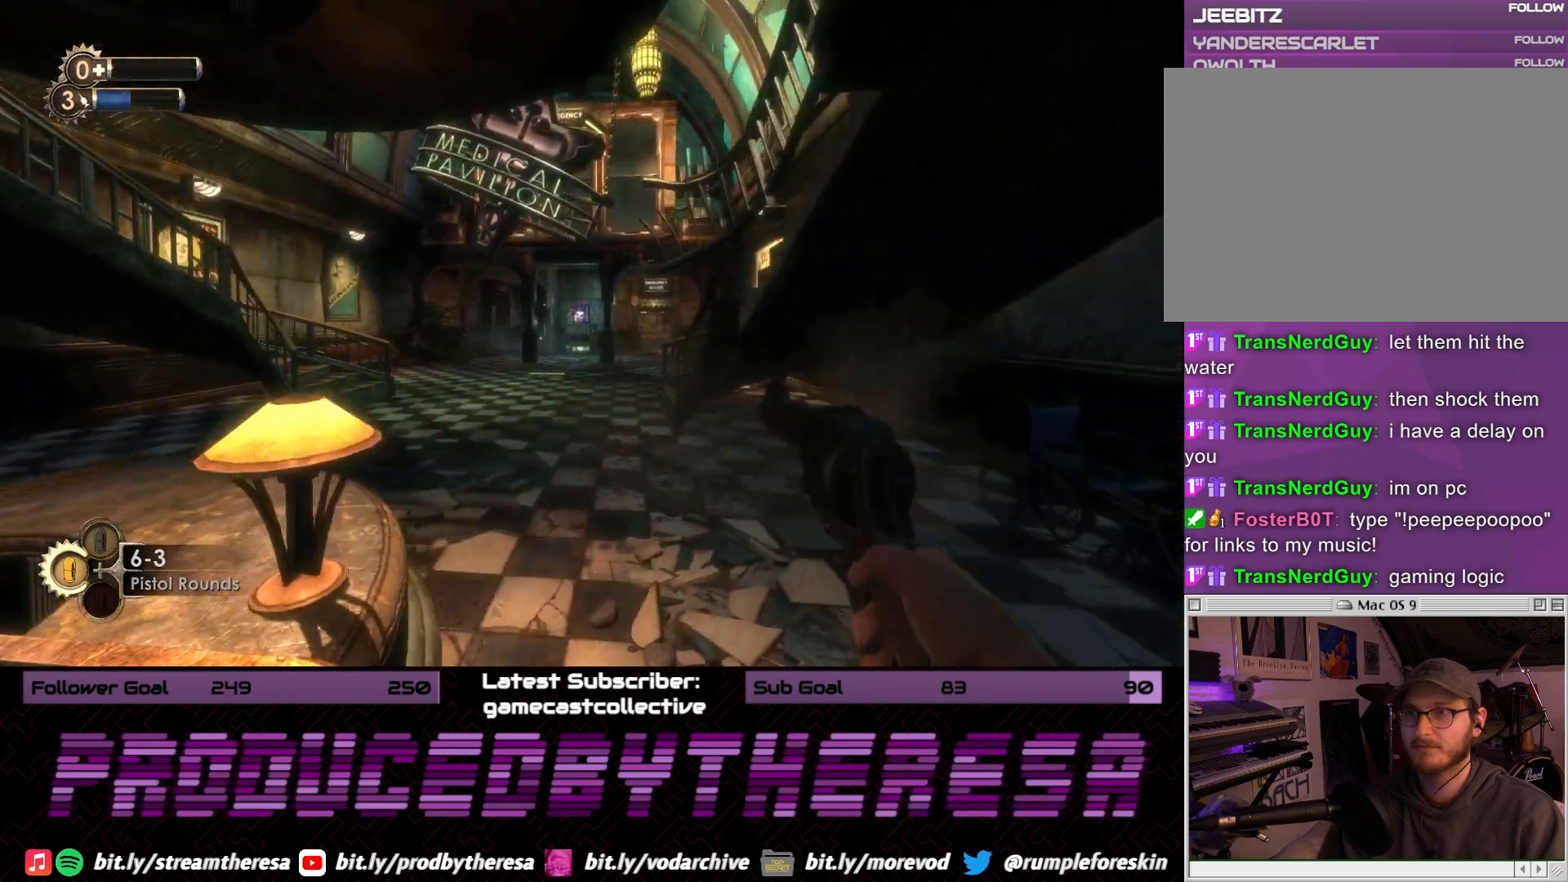
{"dt_ms": 1000, "buttons": [], "left_stick": "up", "right_stick": "right", "events": [[33, "left_stick", "up"], [233, "right_stick", "left"], [300, "left_stick", "center"], [467, "right_stick", "center"], [500, "left_stick", "up"], [967, "right_stick", "right"]]}
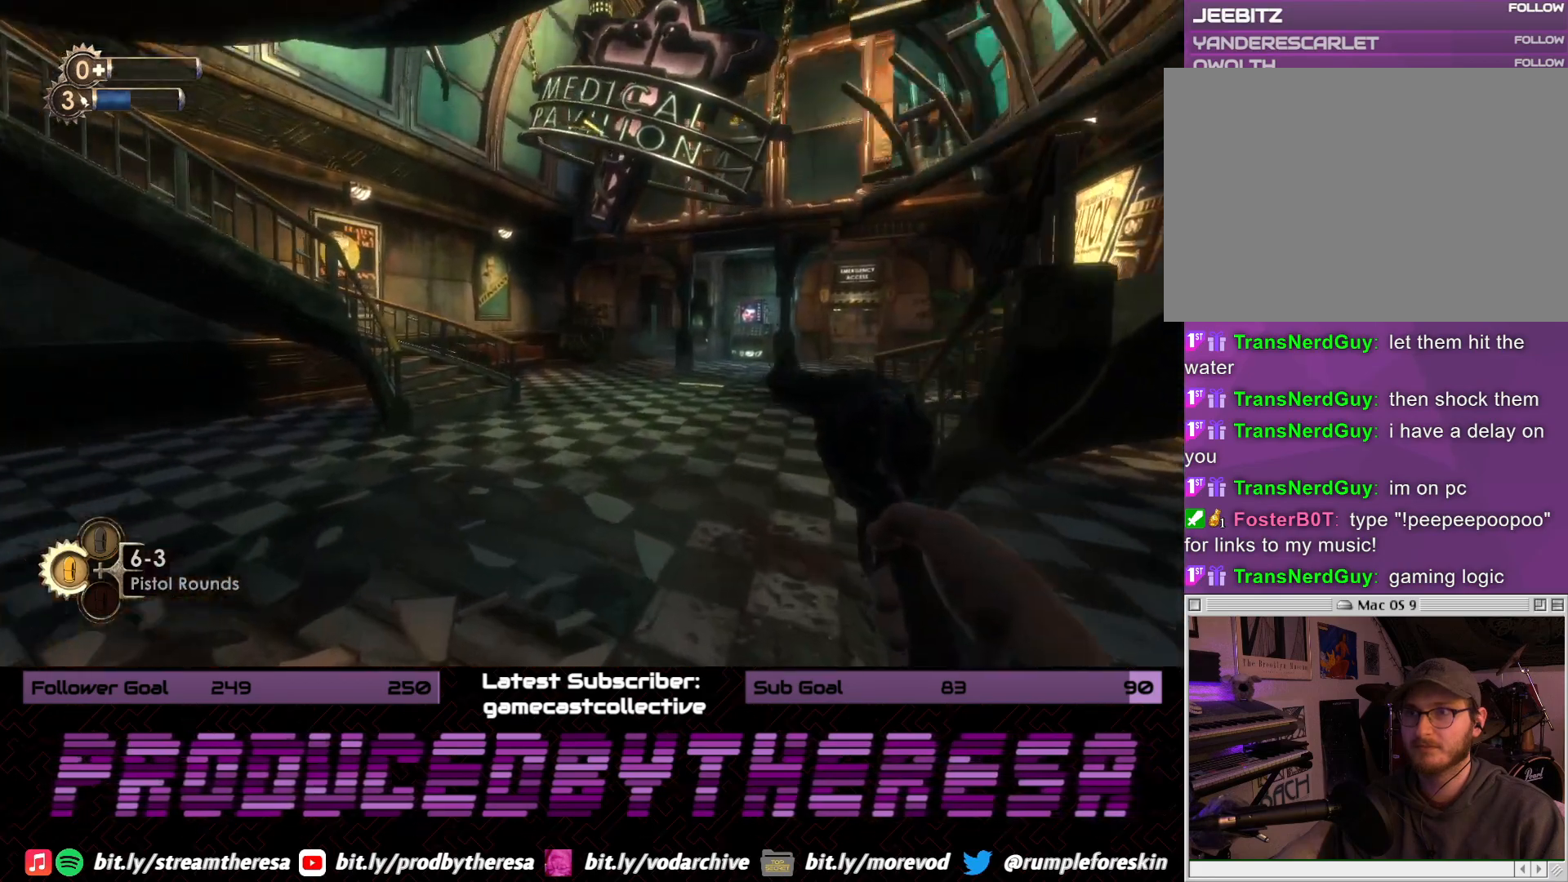
{"dt_ms": 500, "buttons": [], "left_stick": "up-left", "right_stick": "right", "events": [[167, "left_stick", "up-left"]]}
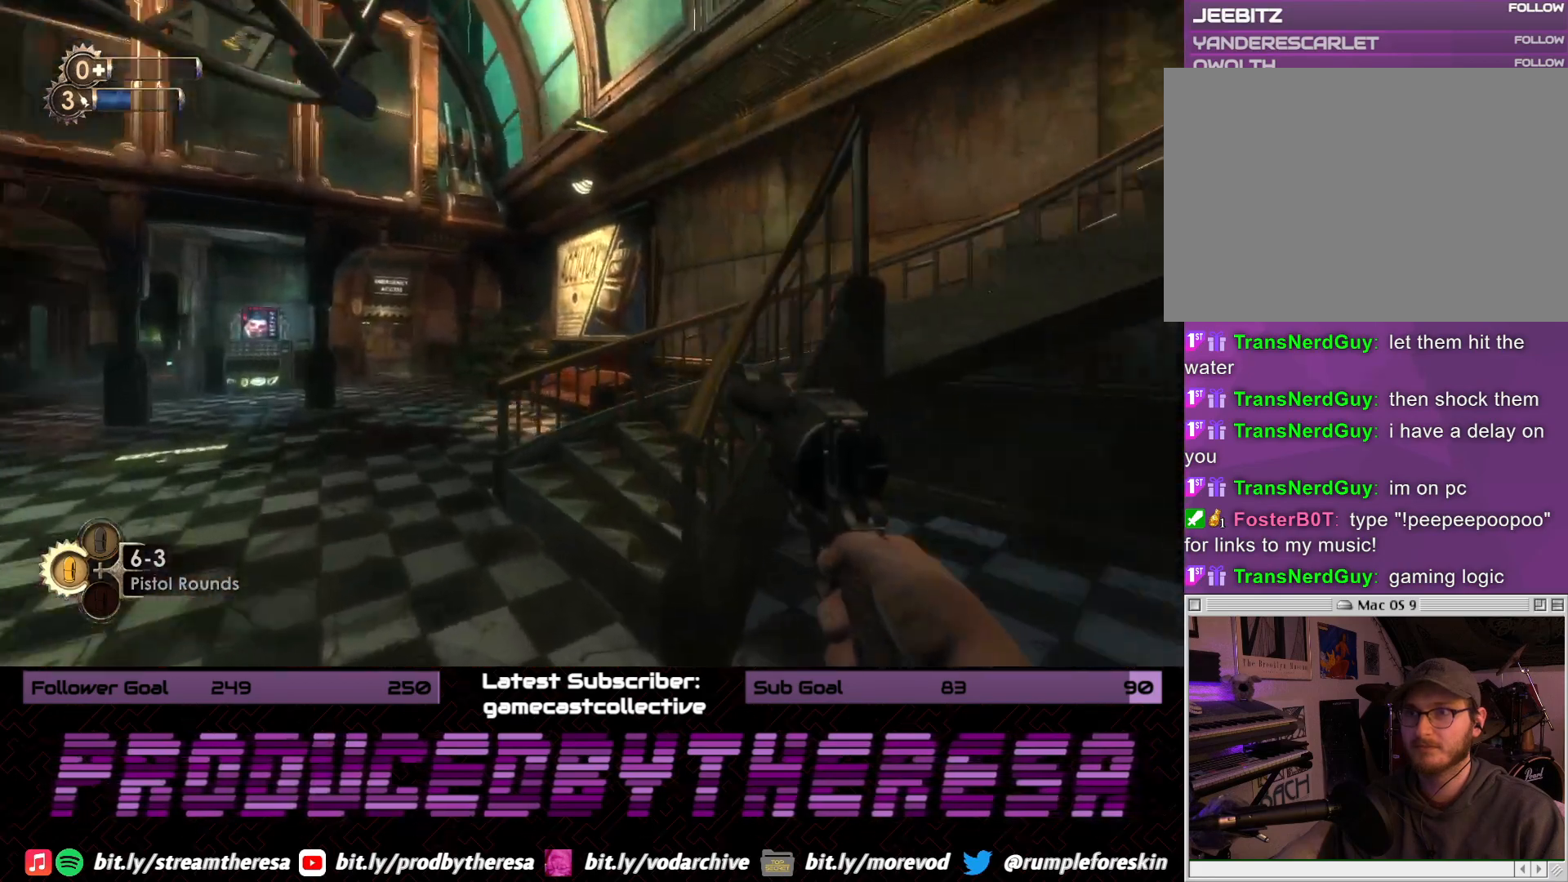
{"dt_ms": 1000, "buttons": [], "left_stick": "left", "right_stick": "down"}
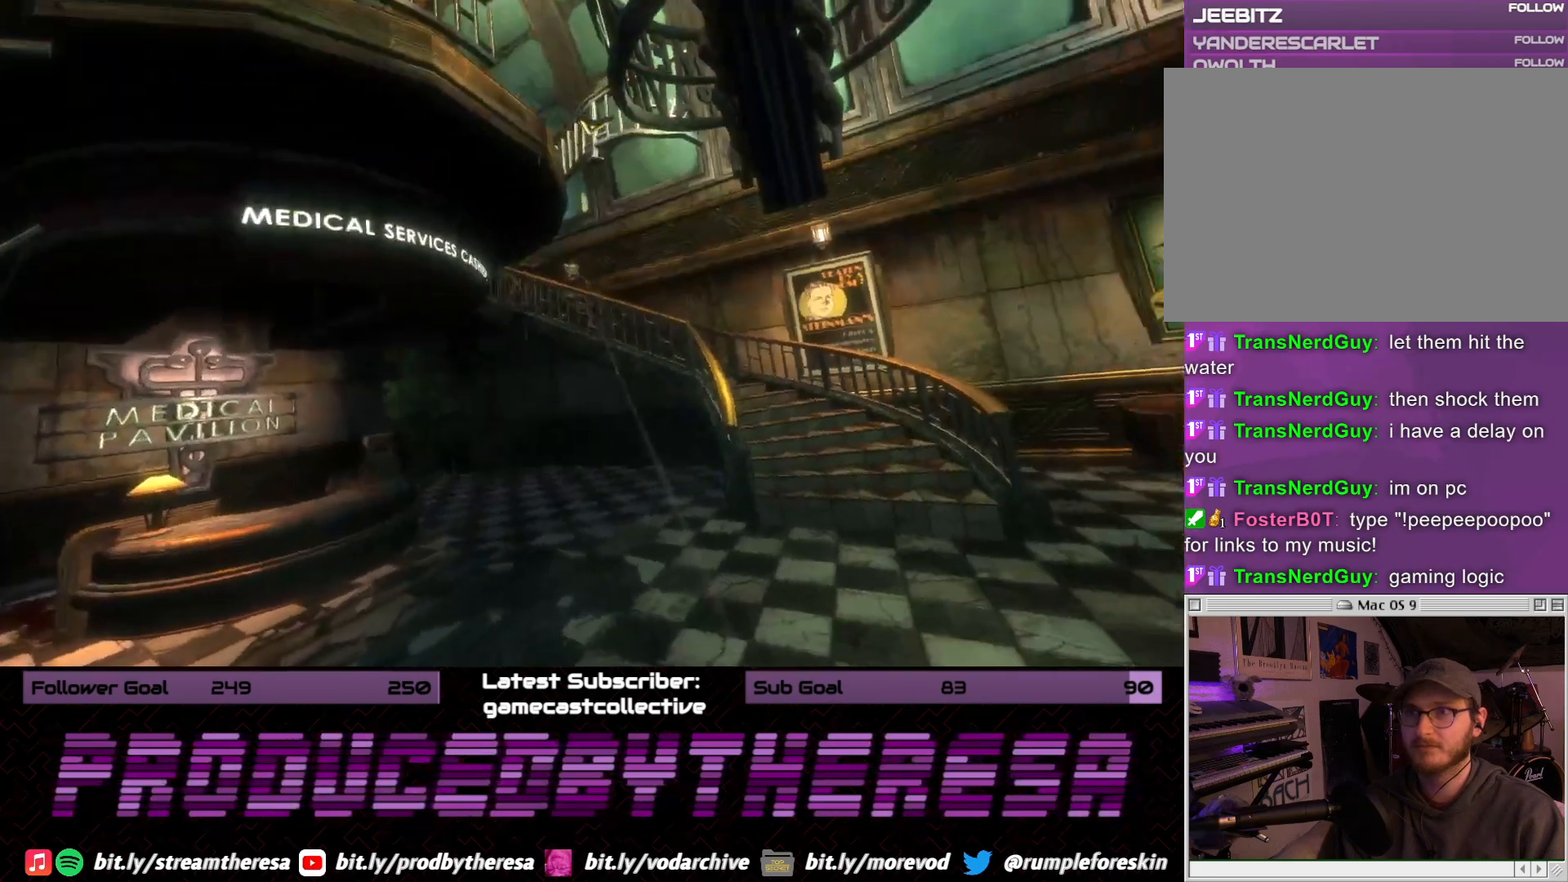
{"dt_ms": 500, "buttons": [], "left_stick": "center", "right_stick": "center", "events": [[33, "right_stick", "center"], [267, "left_stick", "center"]]}